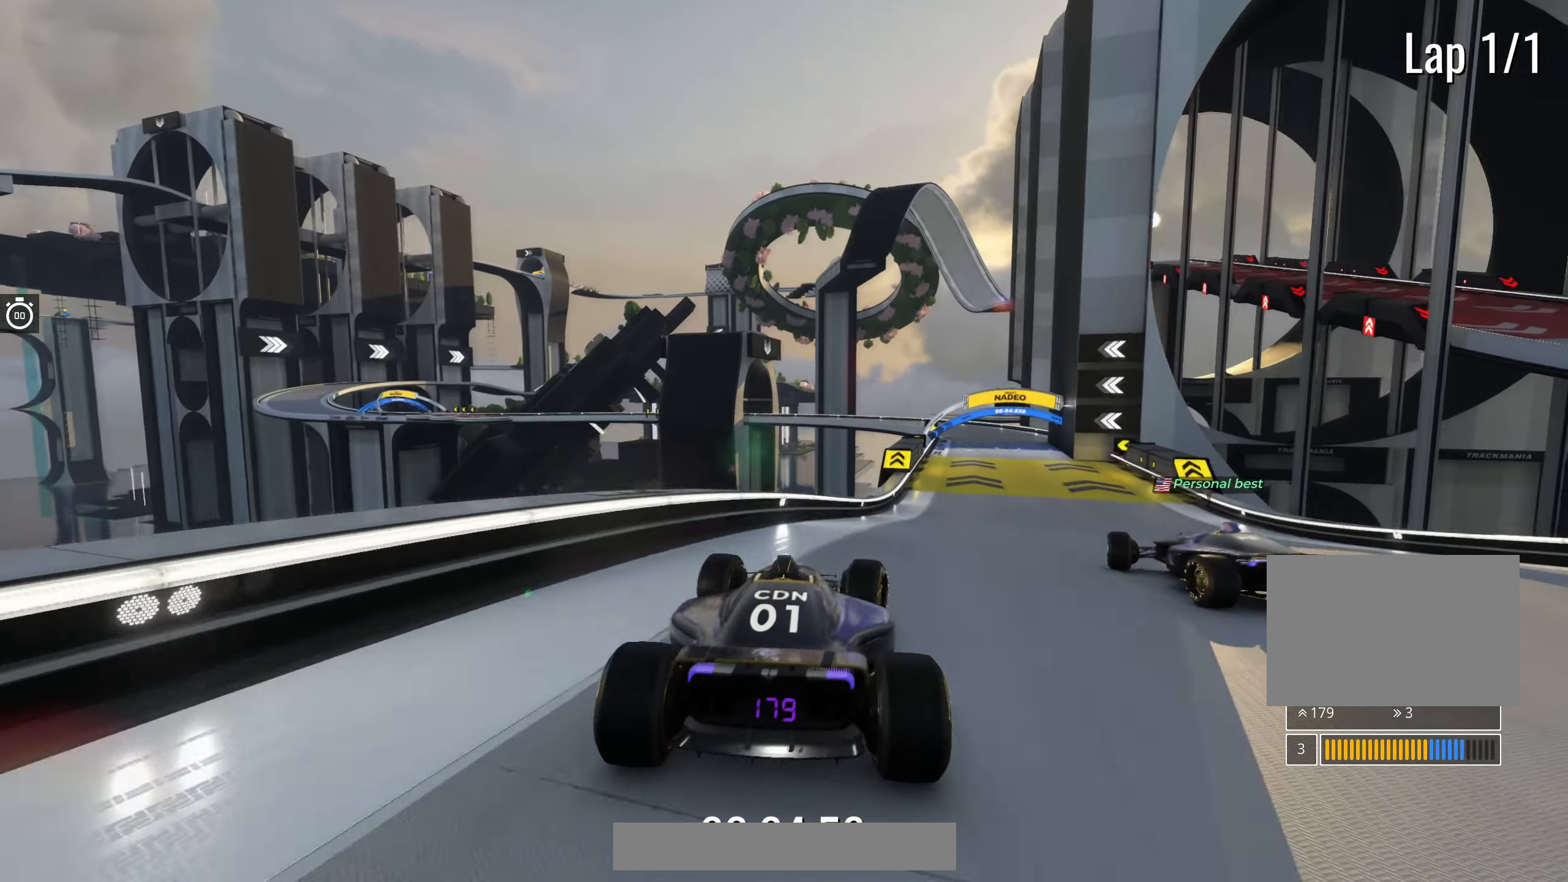
Gameplay with keyboard; each line is a JSON object with the keys held at the frame after it. "events" lists presses ("down") and releases ("up") of "down", "left", "right" and "up" between this image and that frame as [ms after this image, input, new state], when the widget could be followed in between. No other keys are recorded. Mouse input is not recorded.
{"keys": ["up"], "events": [[450, "right", "up"]]}
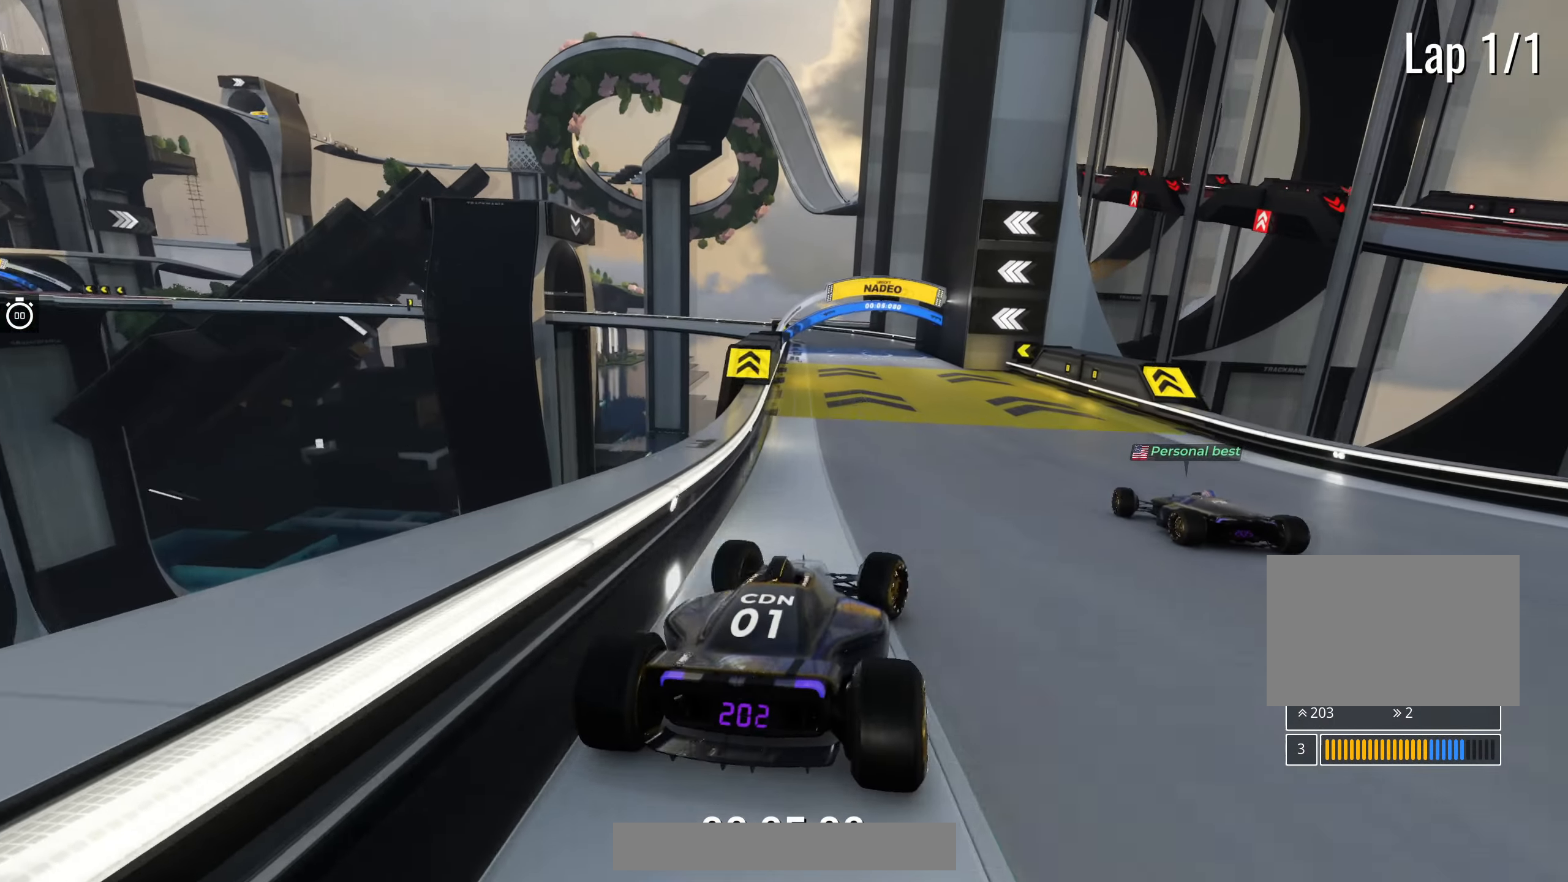
{"keys": [], "events": [[133, "left", "down"], [233, "left", "up"], [283, "up", "up"]]}
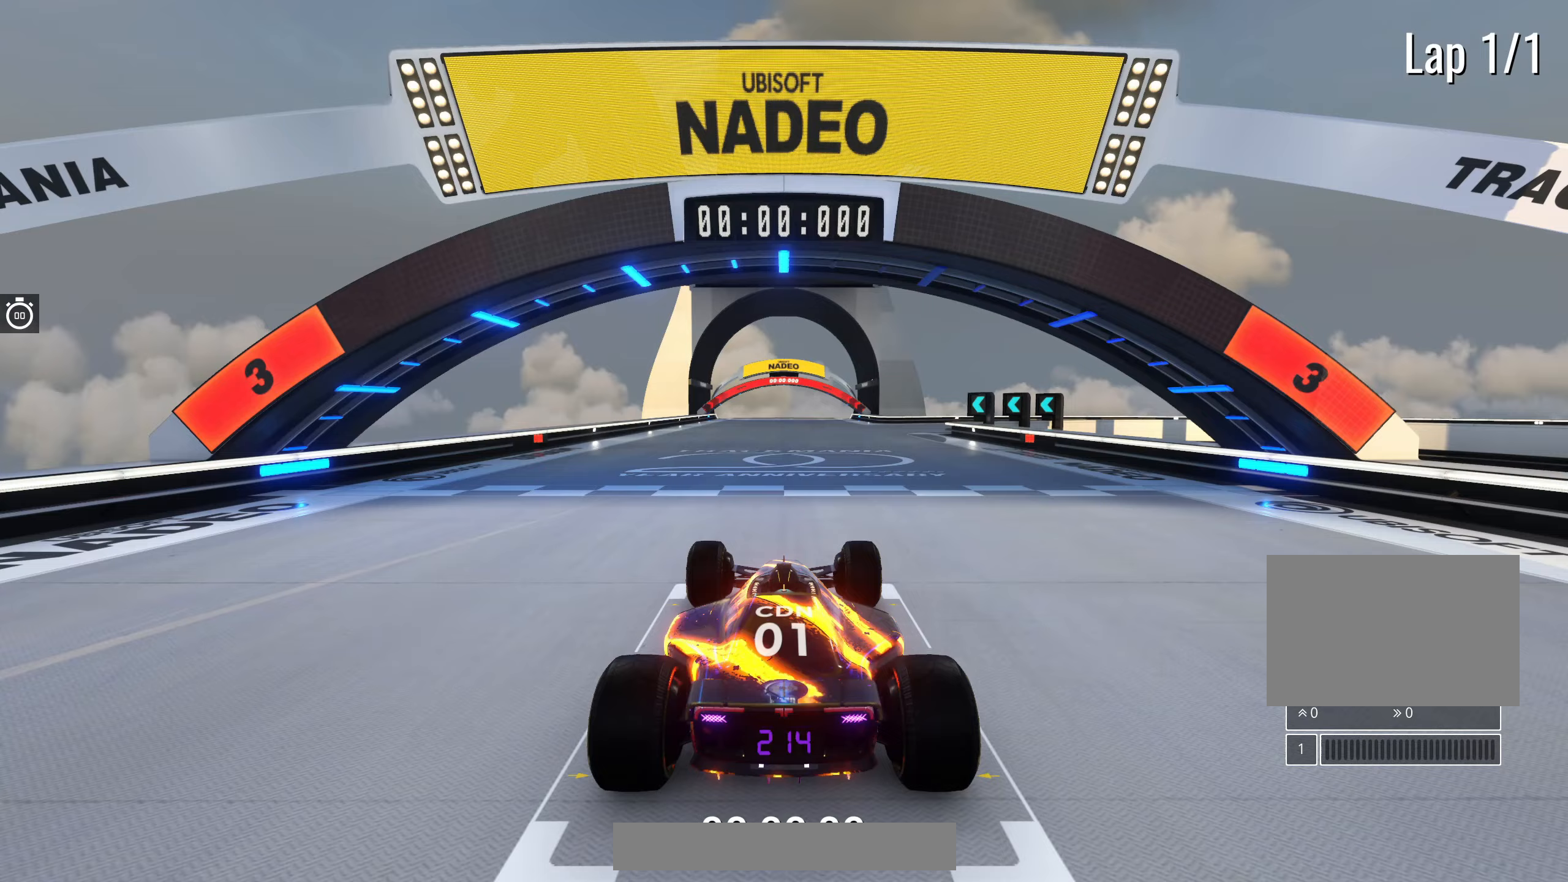
{"keys": [], "events": []}
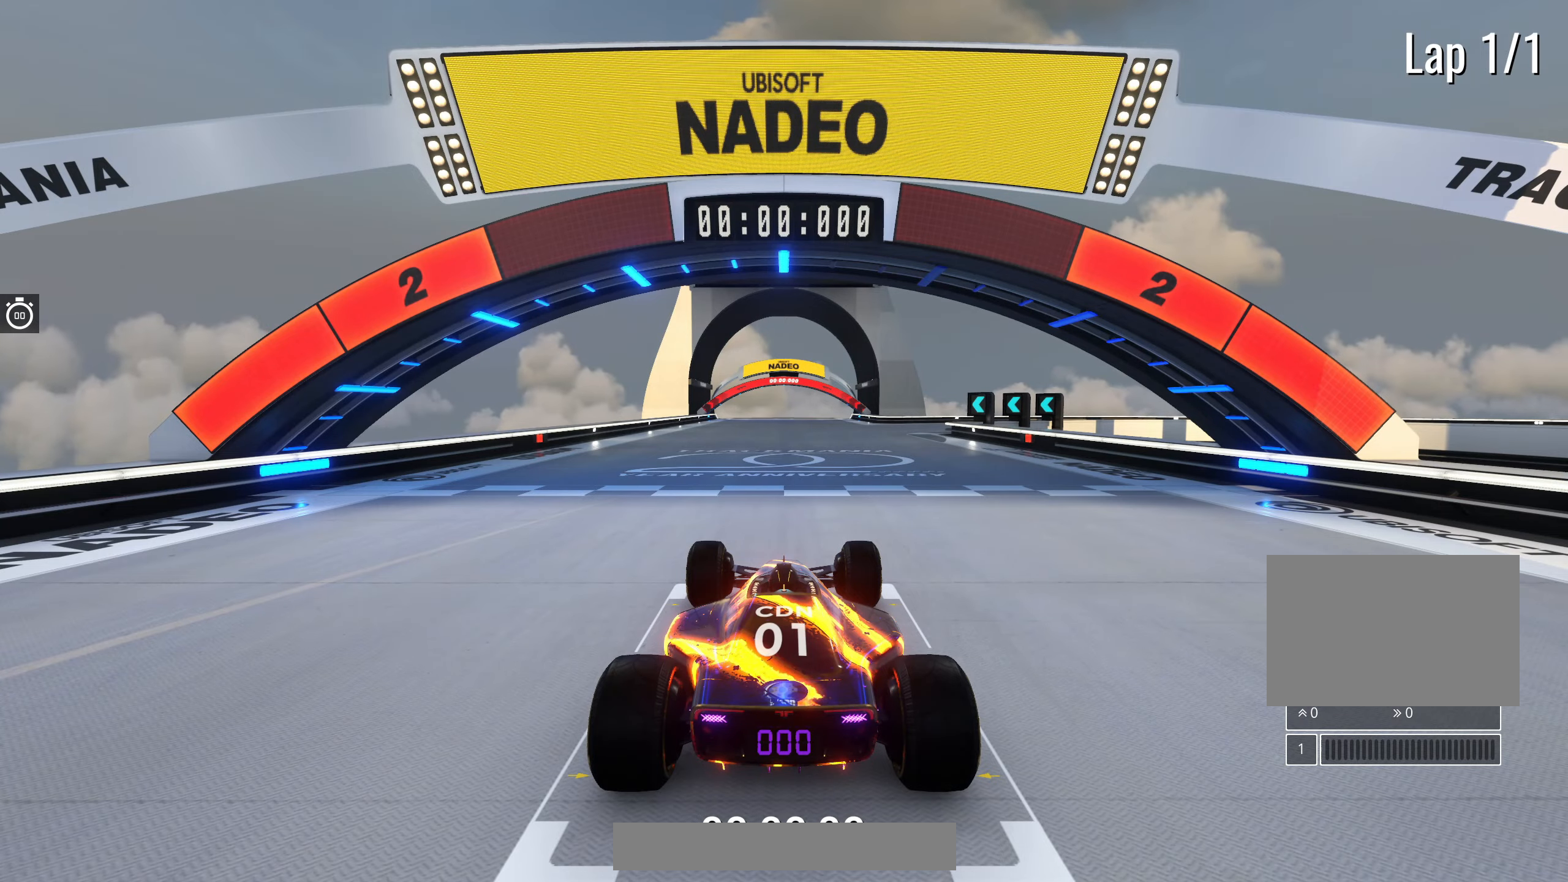
{"keys": [], "events": []}
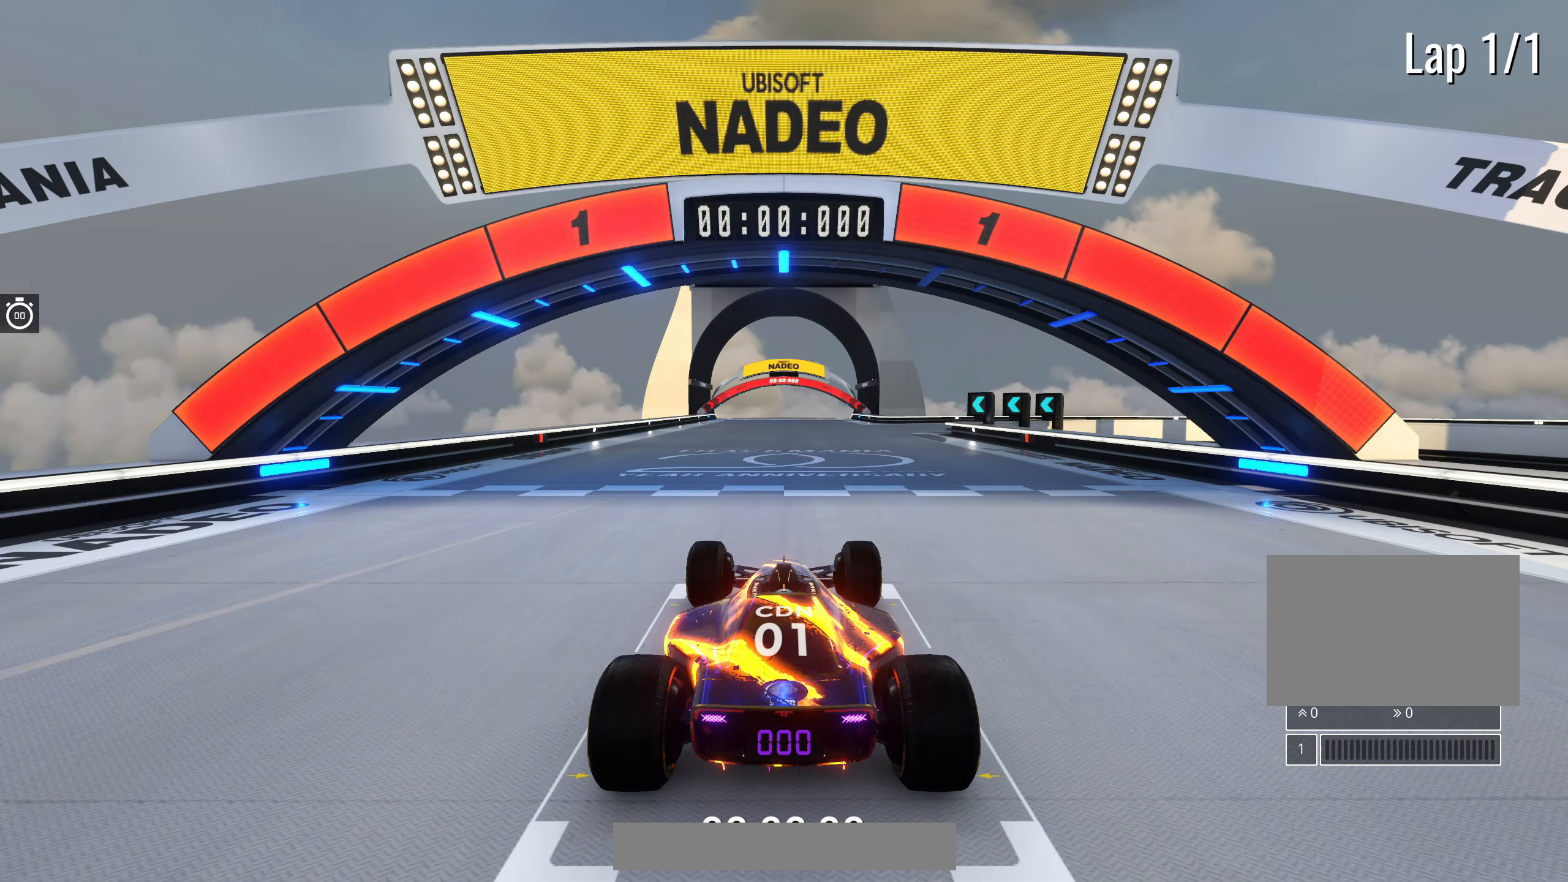
{"keys": ["up"], "events": [[317, "up", "down"]]}
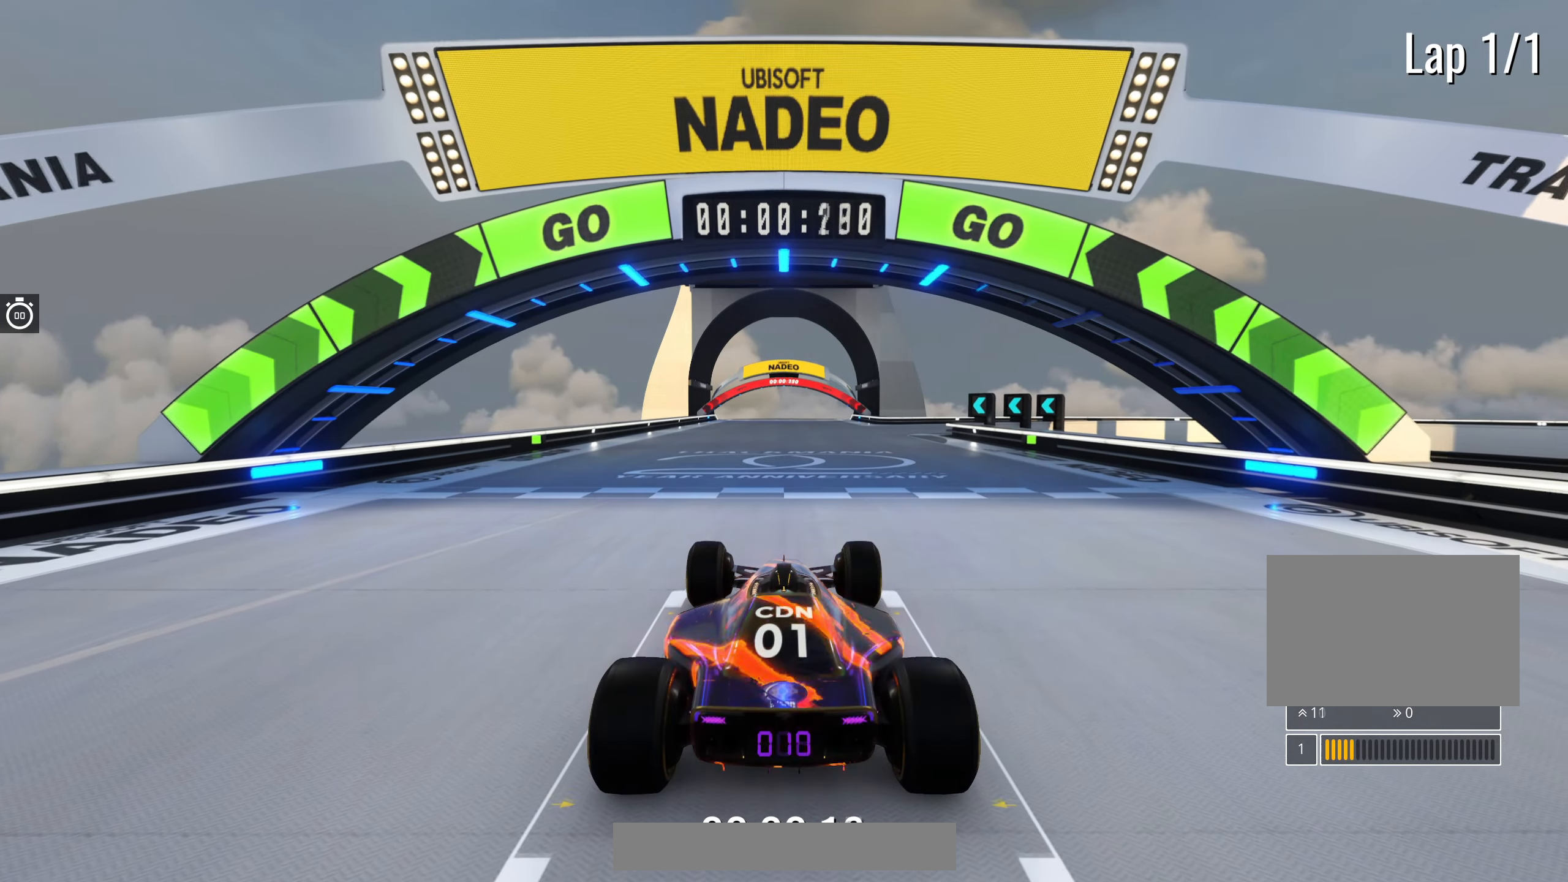
{"keys": ["up"], "events": []}
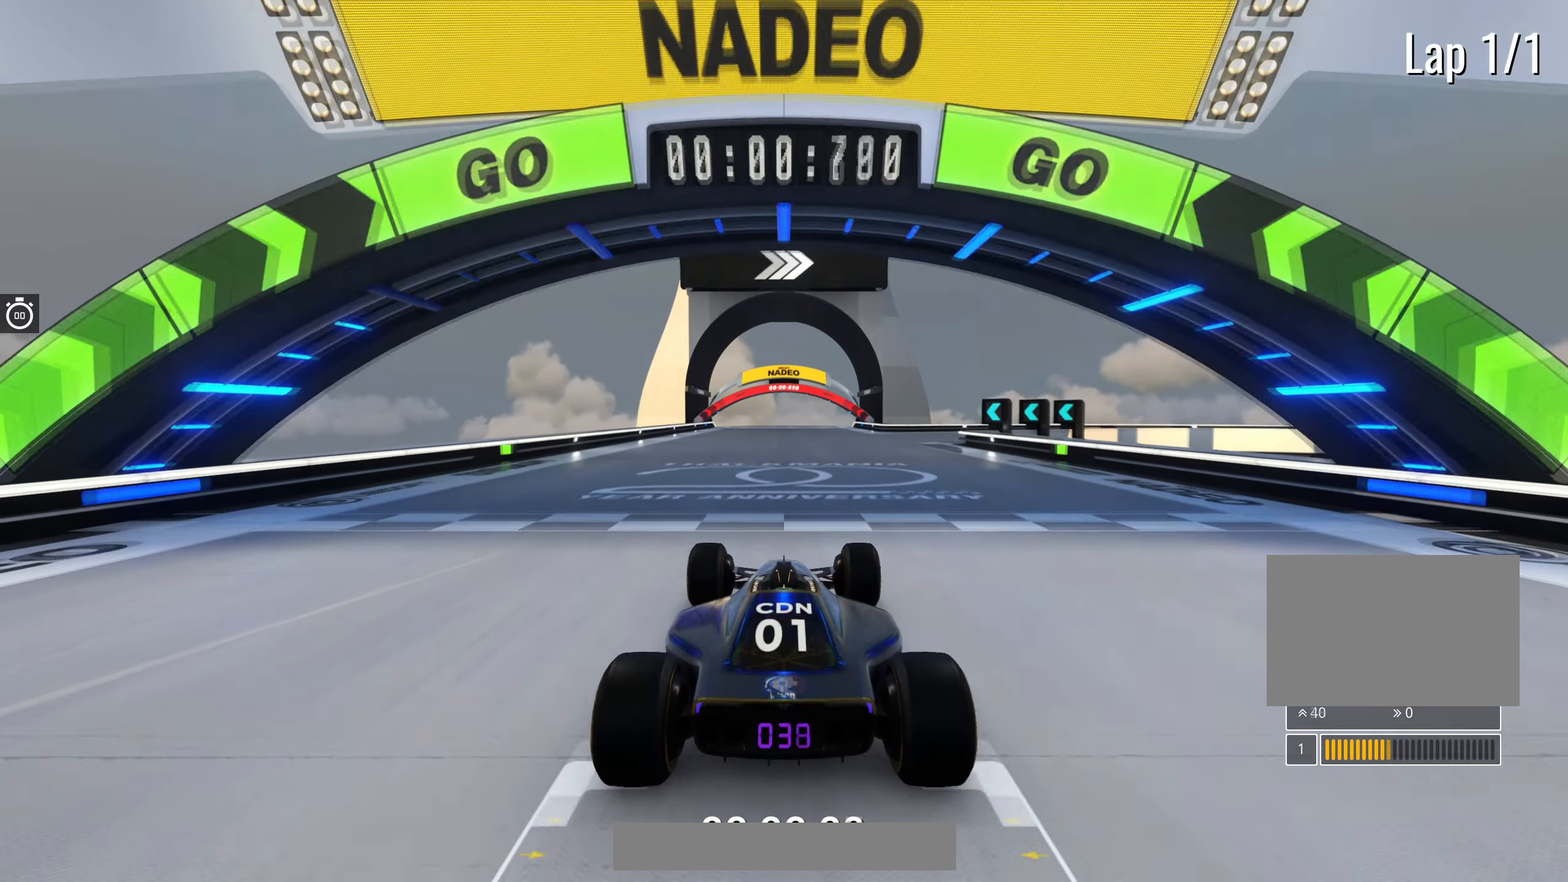
{"keys": ["up"], "events": [[100, "right", "down"], [200, "right", "up"]]}
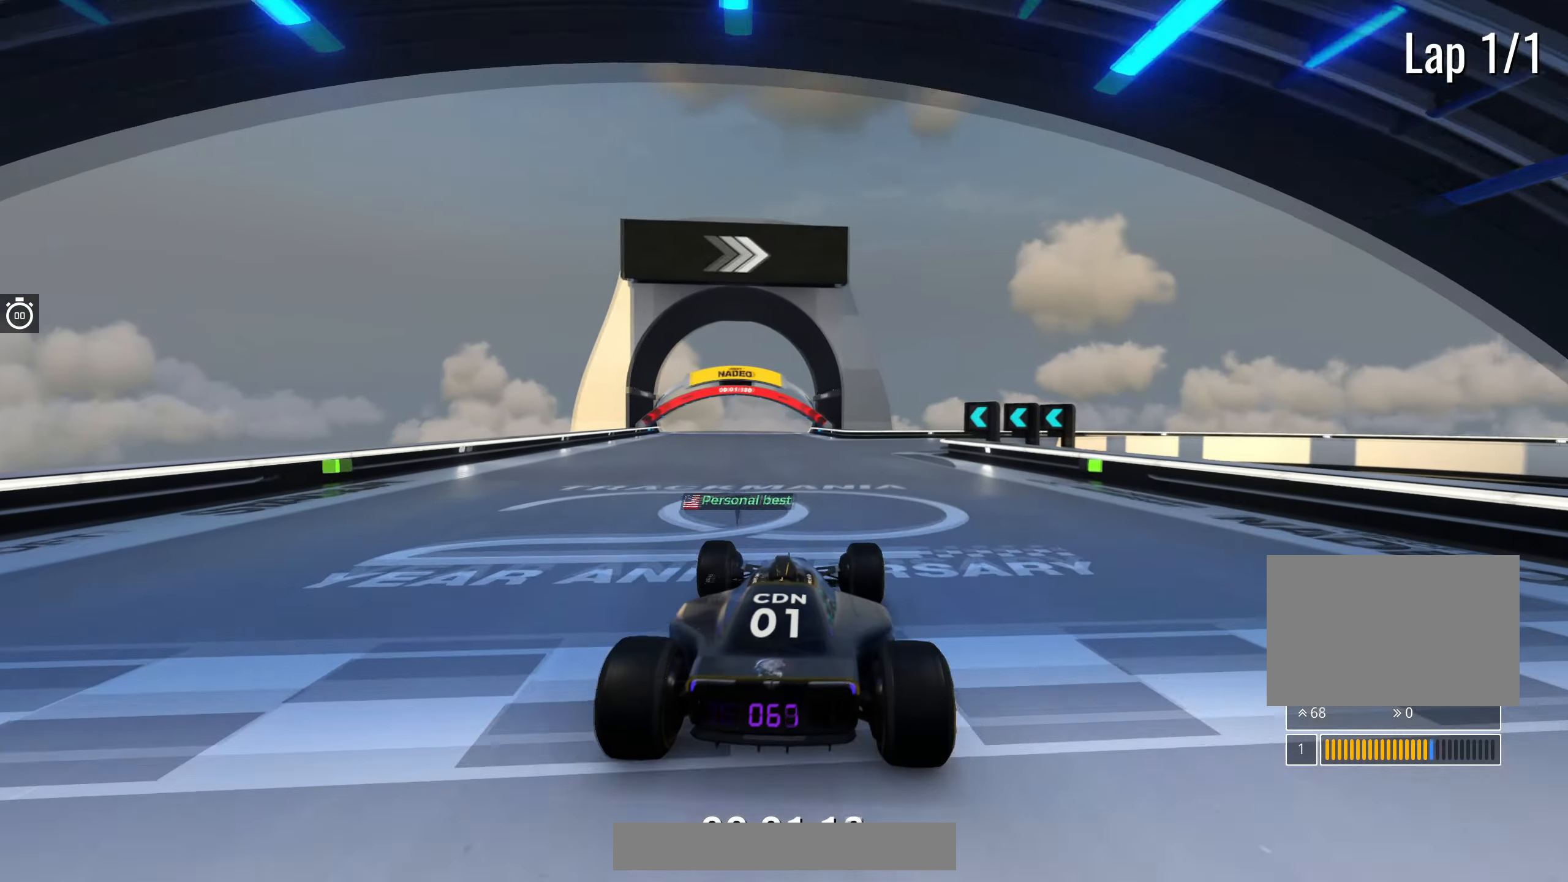
{"keys": ["up"], "events": [[333, "right", "down"], [433, "right", "up"]]}
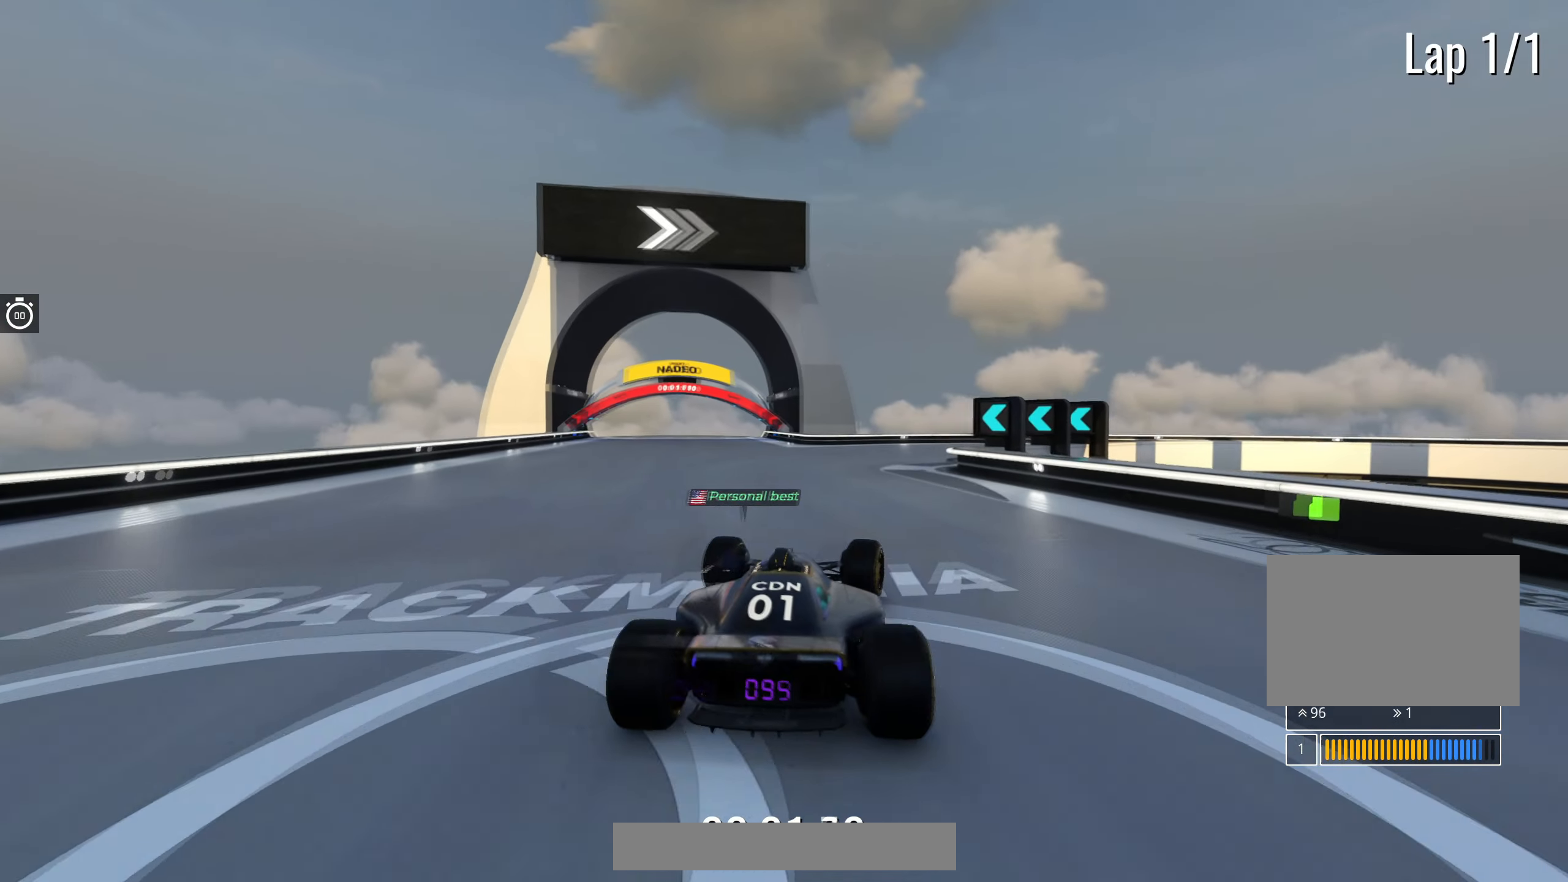
{"keys": ["up"], "events": [[283, "right", "down"], [383, "right", "up"]]}
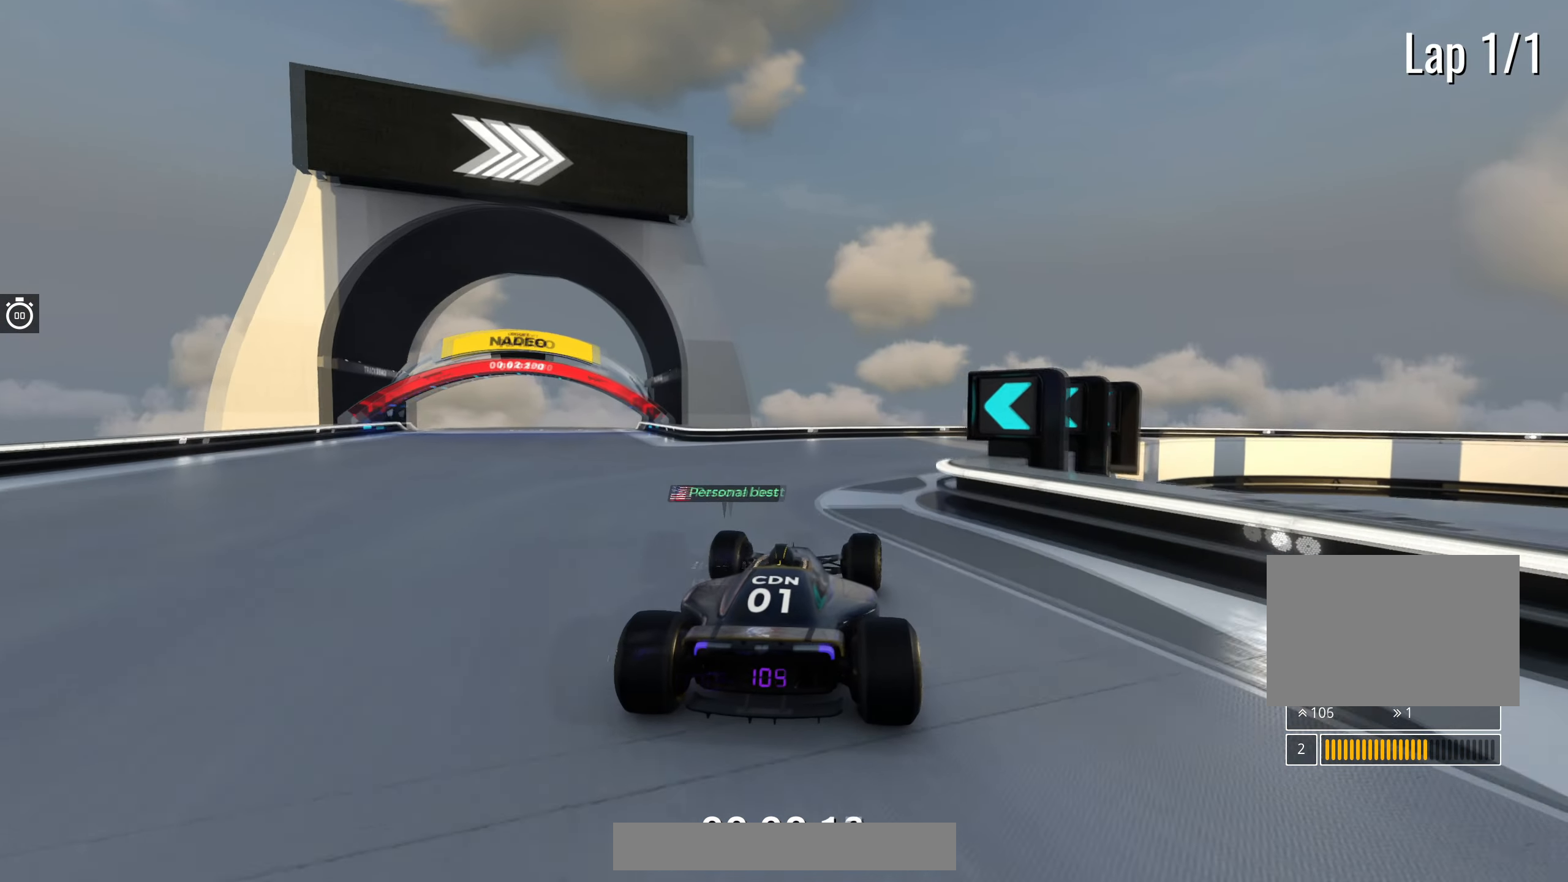
{"keys": ["right", "up"], "events": [[50, "right", "down"], [217, "right", "up"], [267, "right", "down"]]}
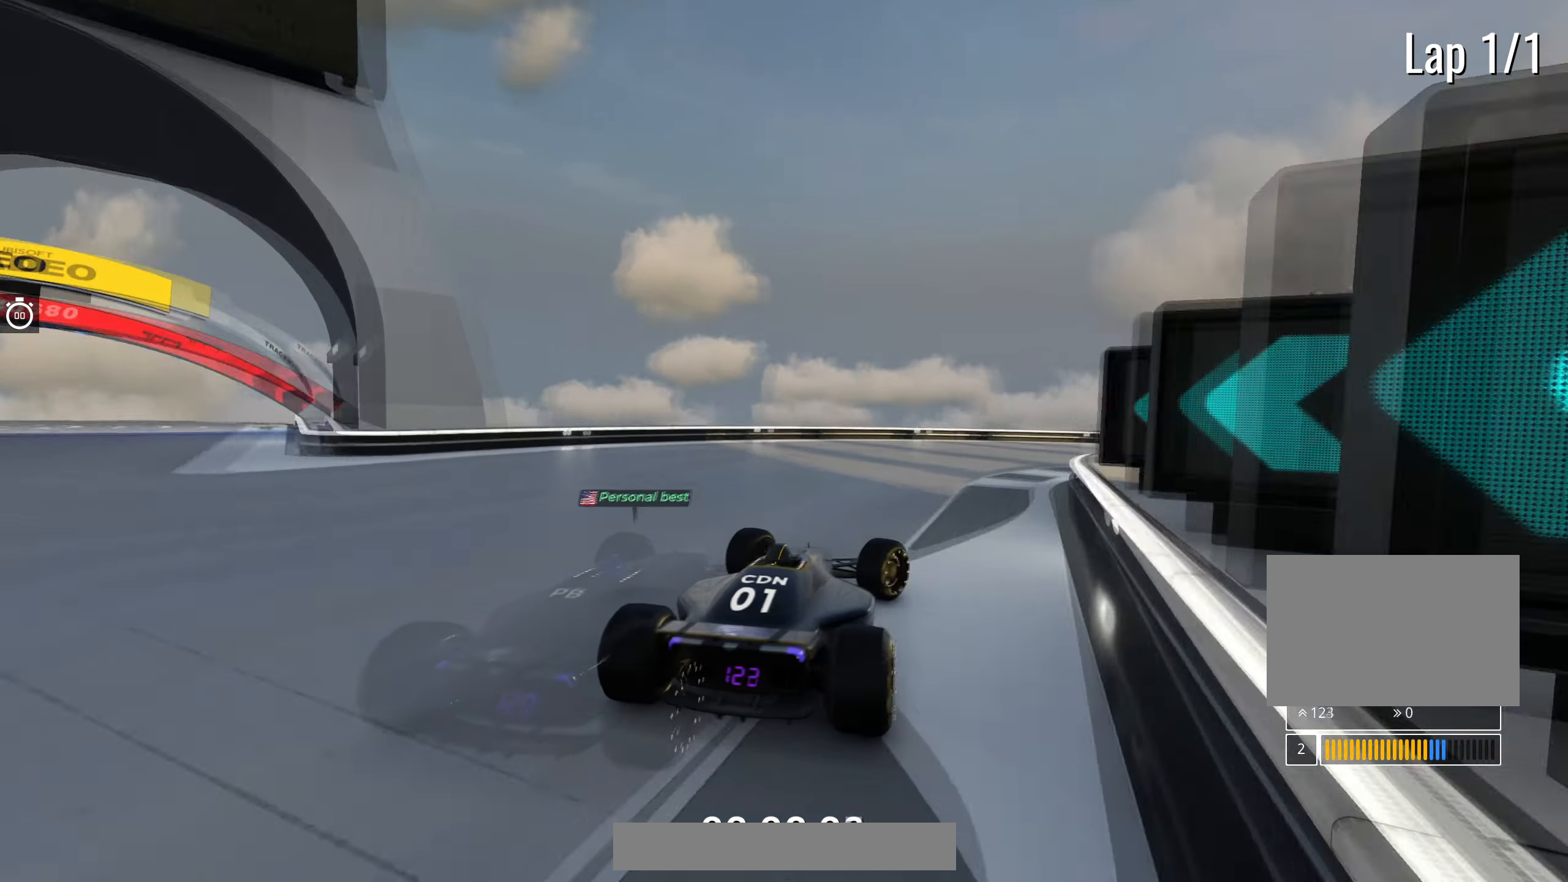
{"keys": ["right", "up"], "events": [[67, "right", "up"], [150, "right", "down"]]}
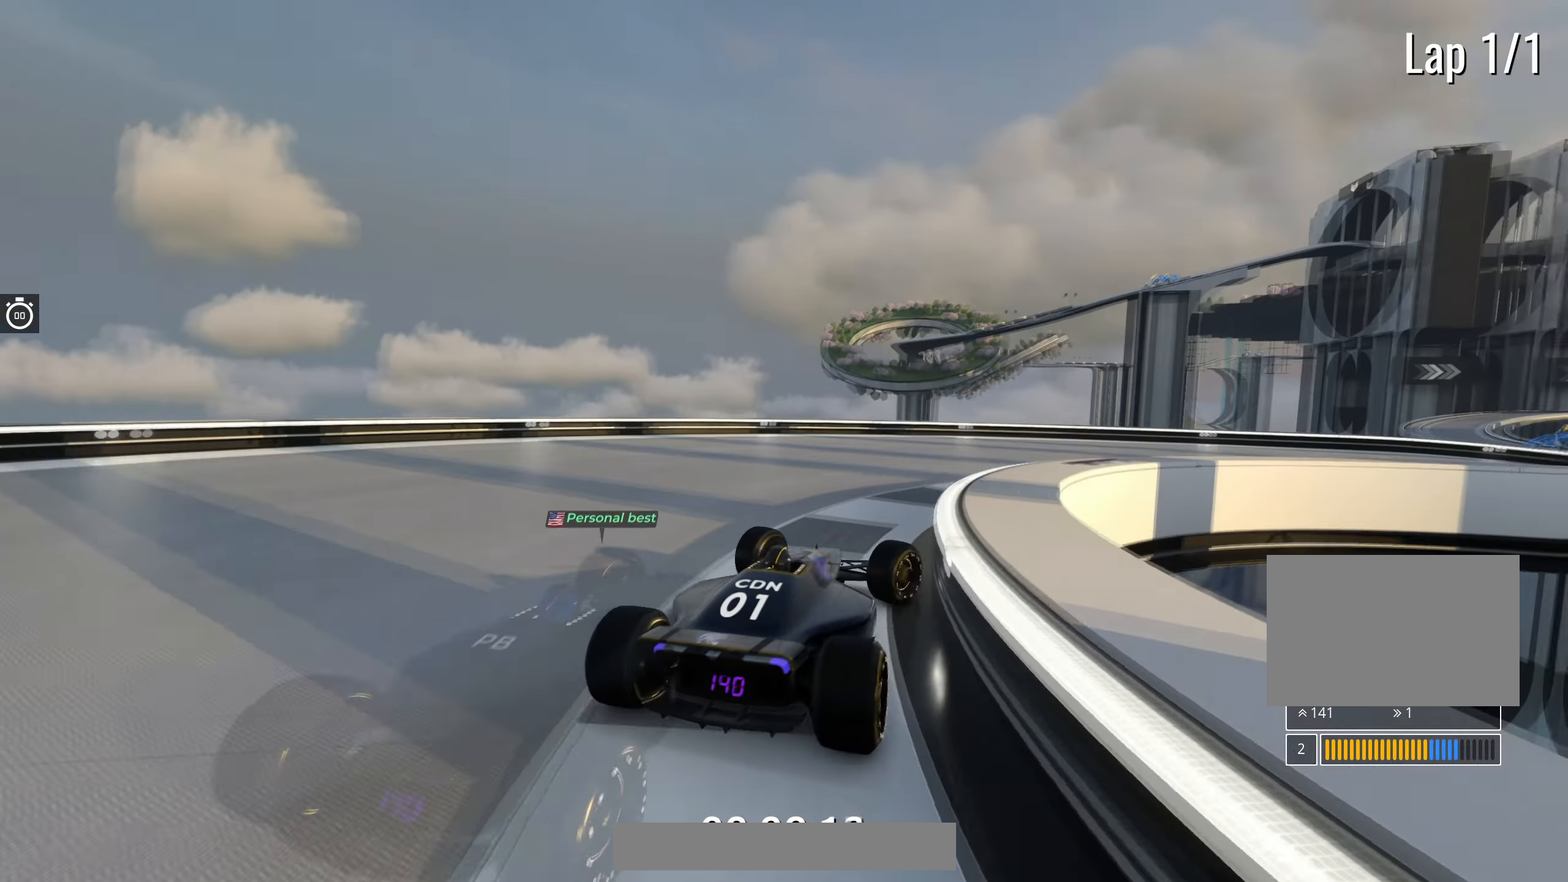
{"keys": ["right", "up"], "events": []}
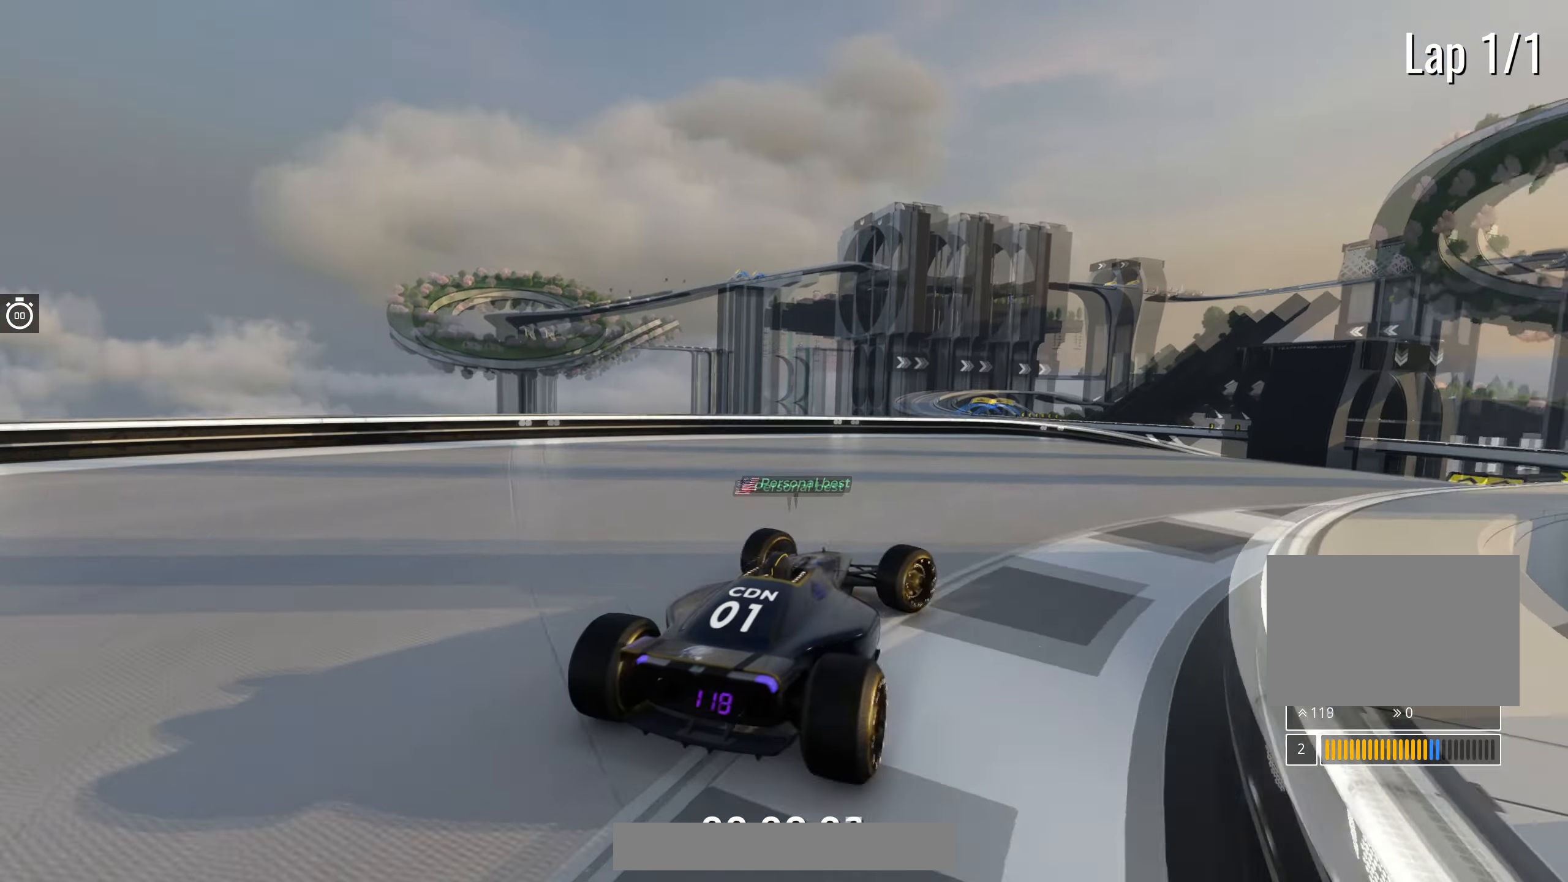
{"keys": [], "events": [[17, "right", "up"], [150, "up", "up"]]}
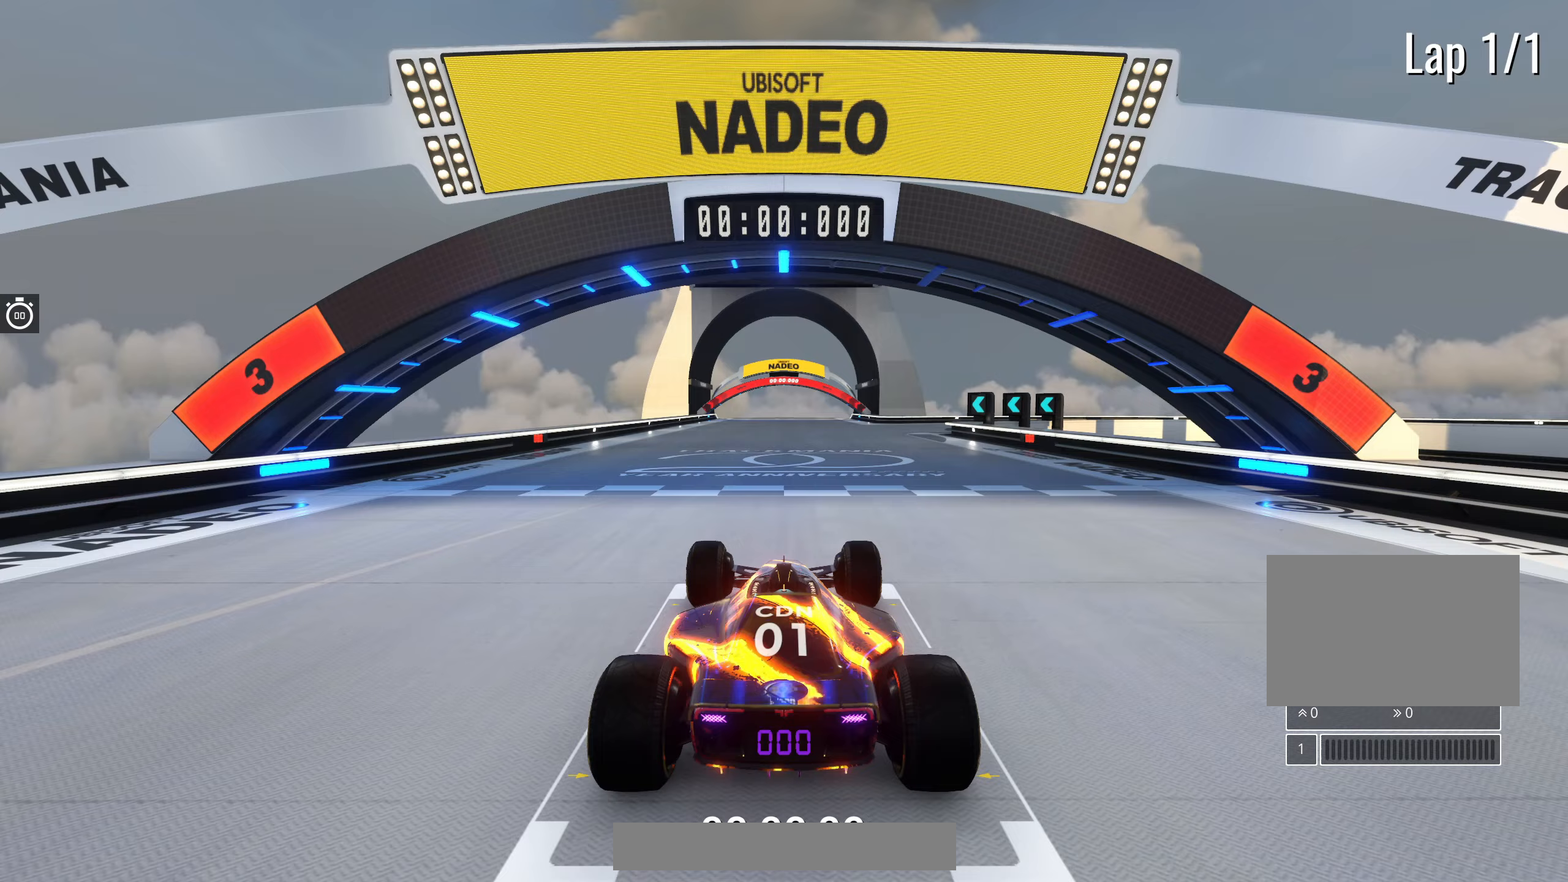
{"keys": [], "events": []}
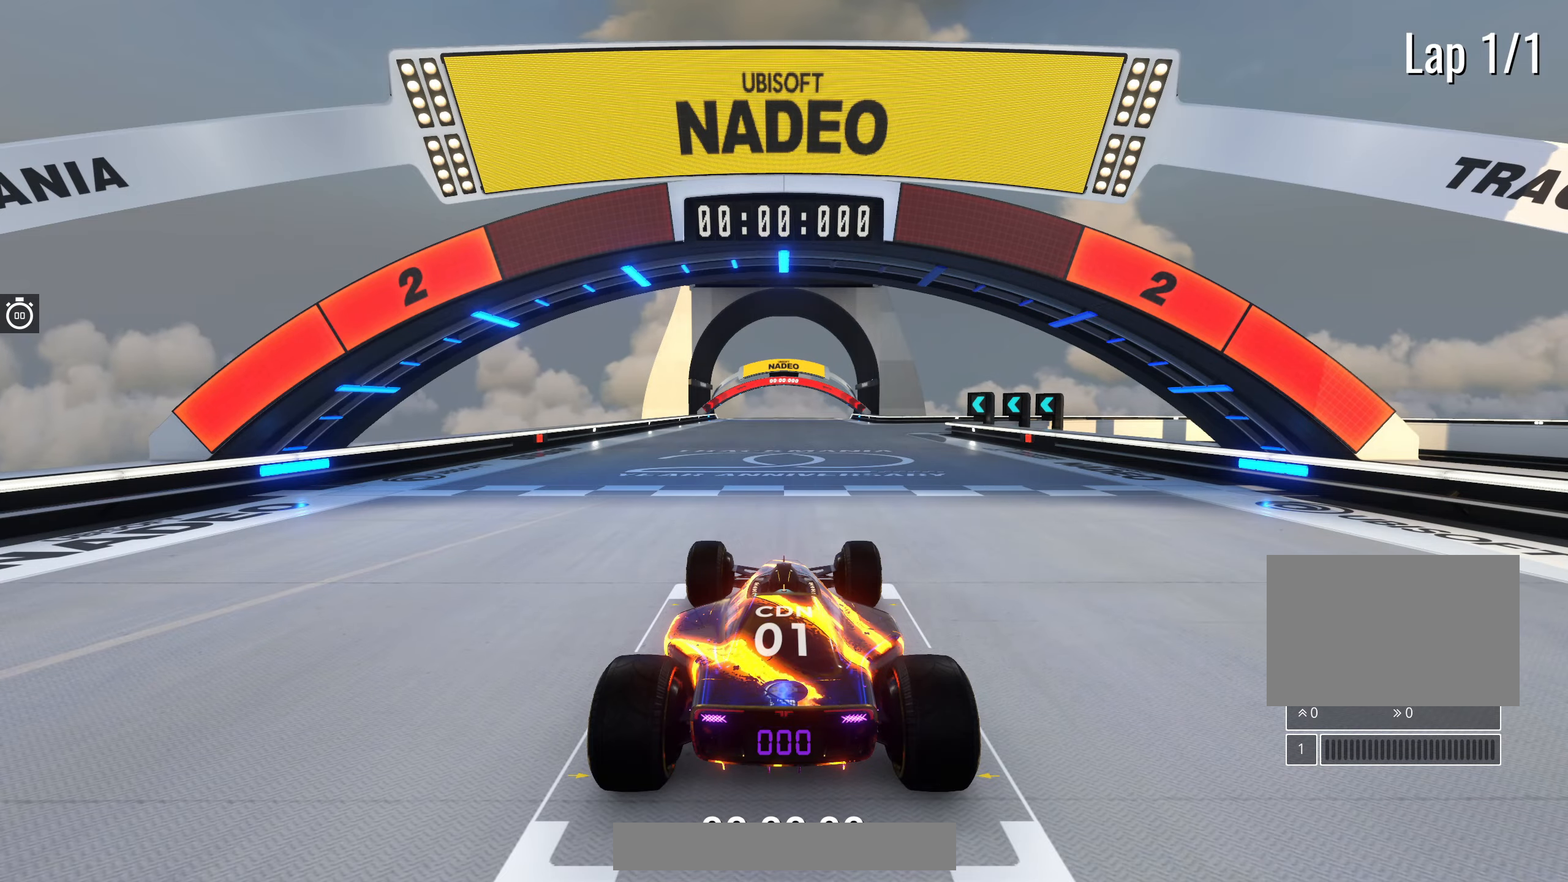
{"keys": [], "events": []}
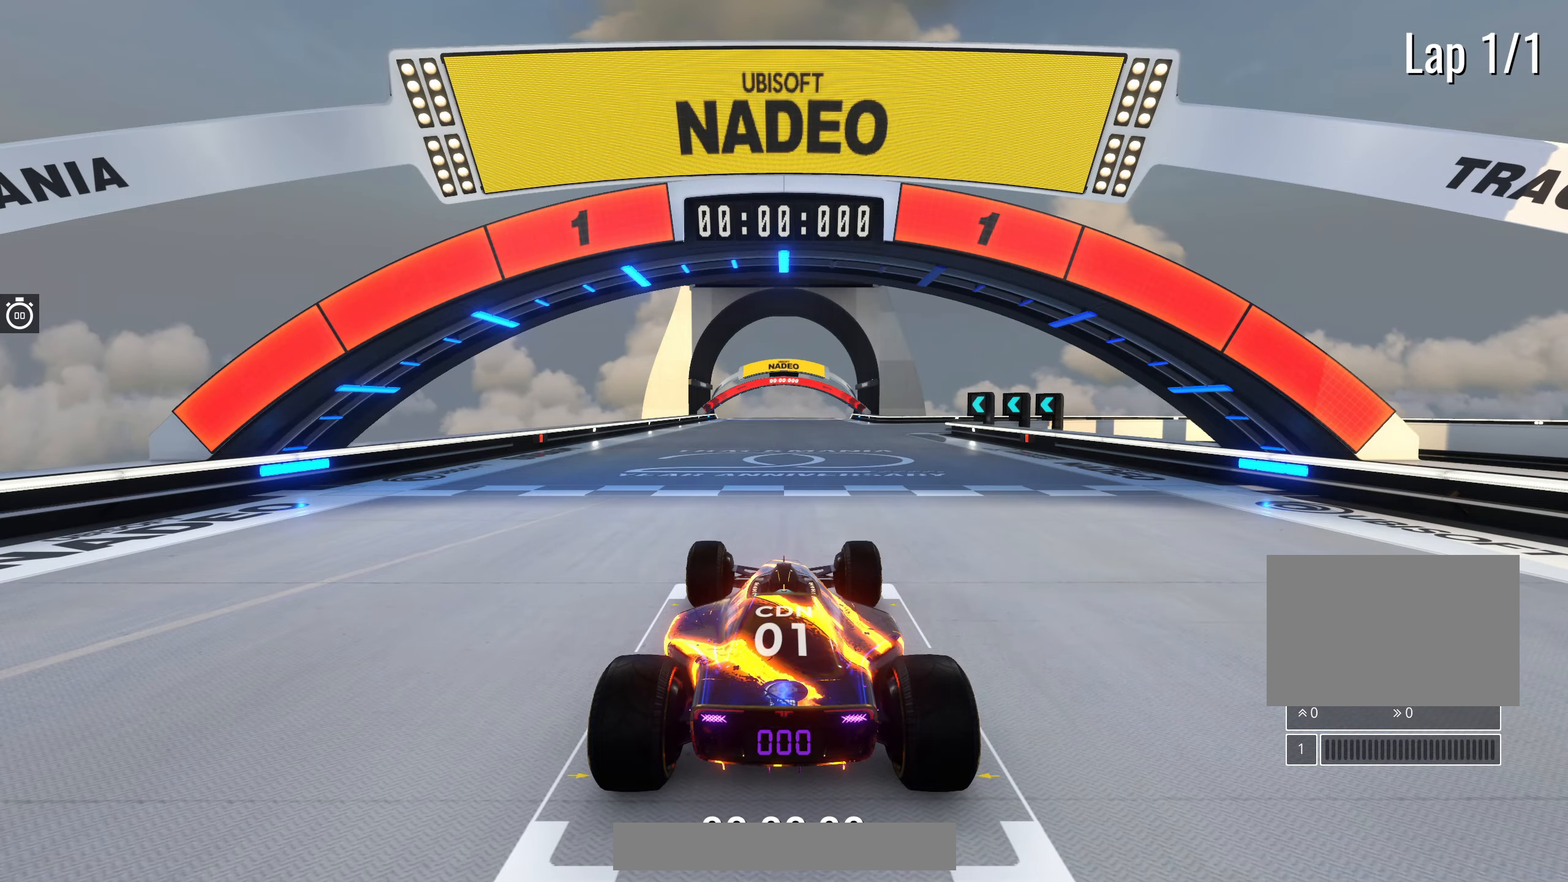
{"keys": ["up"], "events": [[200, "up", "down"]]}
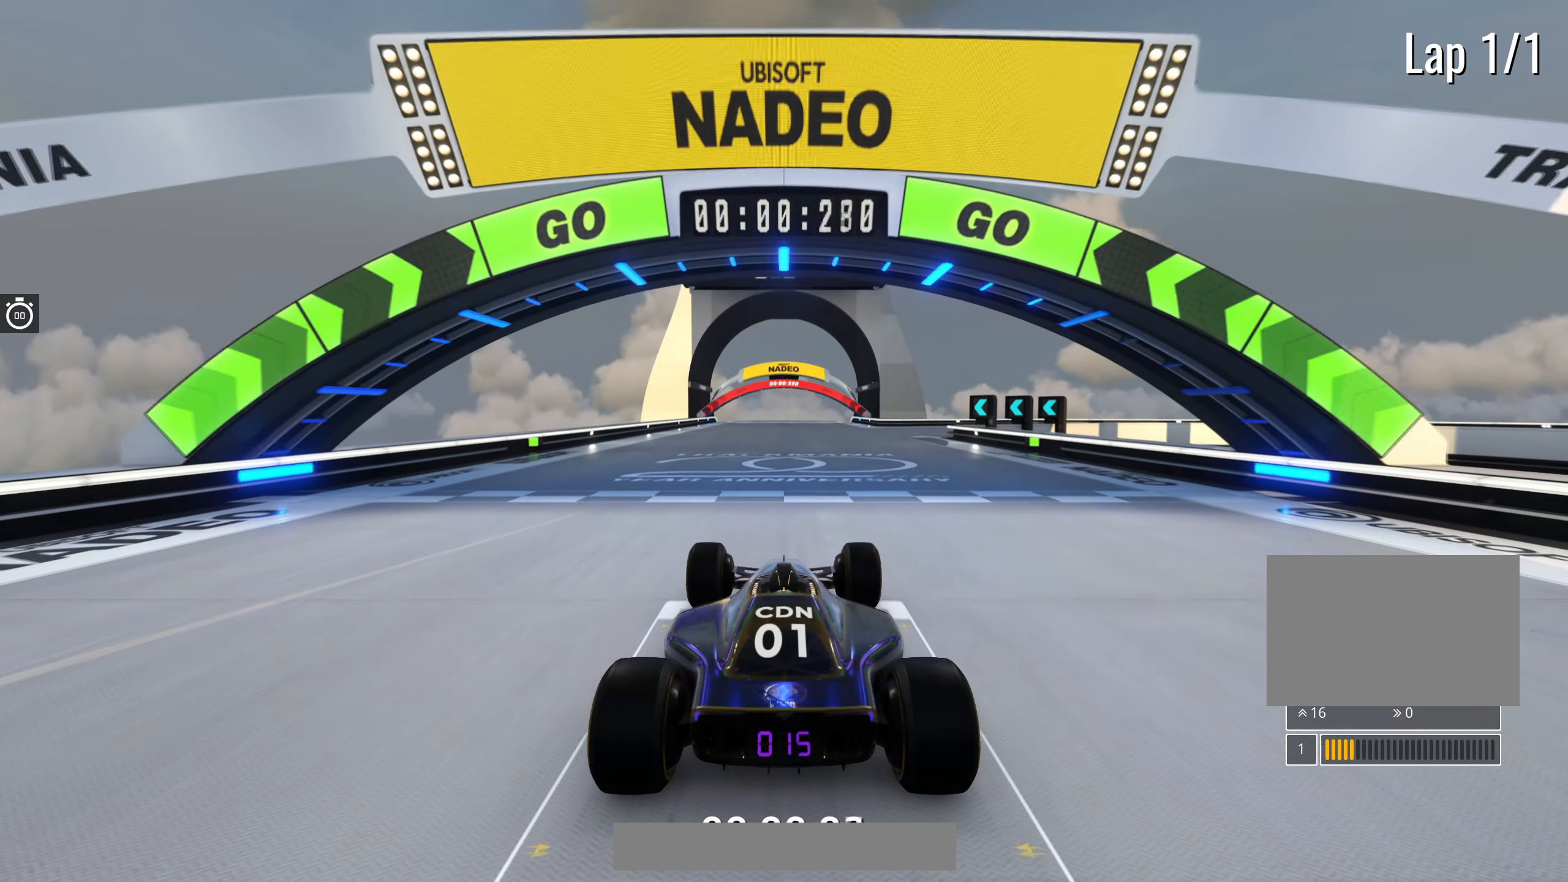
{"keys": ["up"], "events": []}
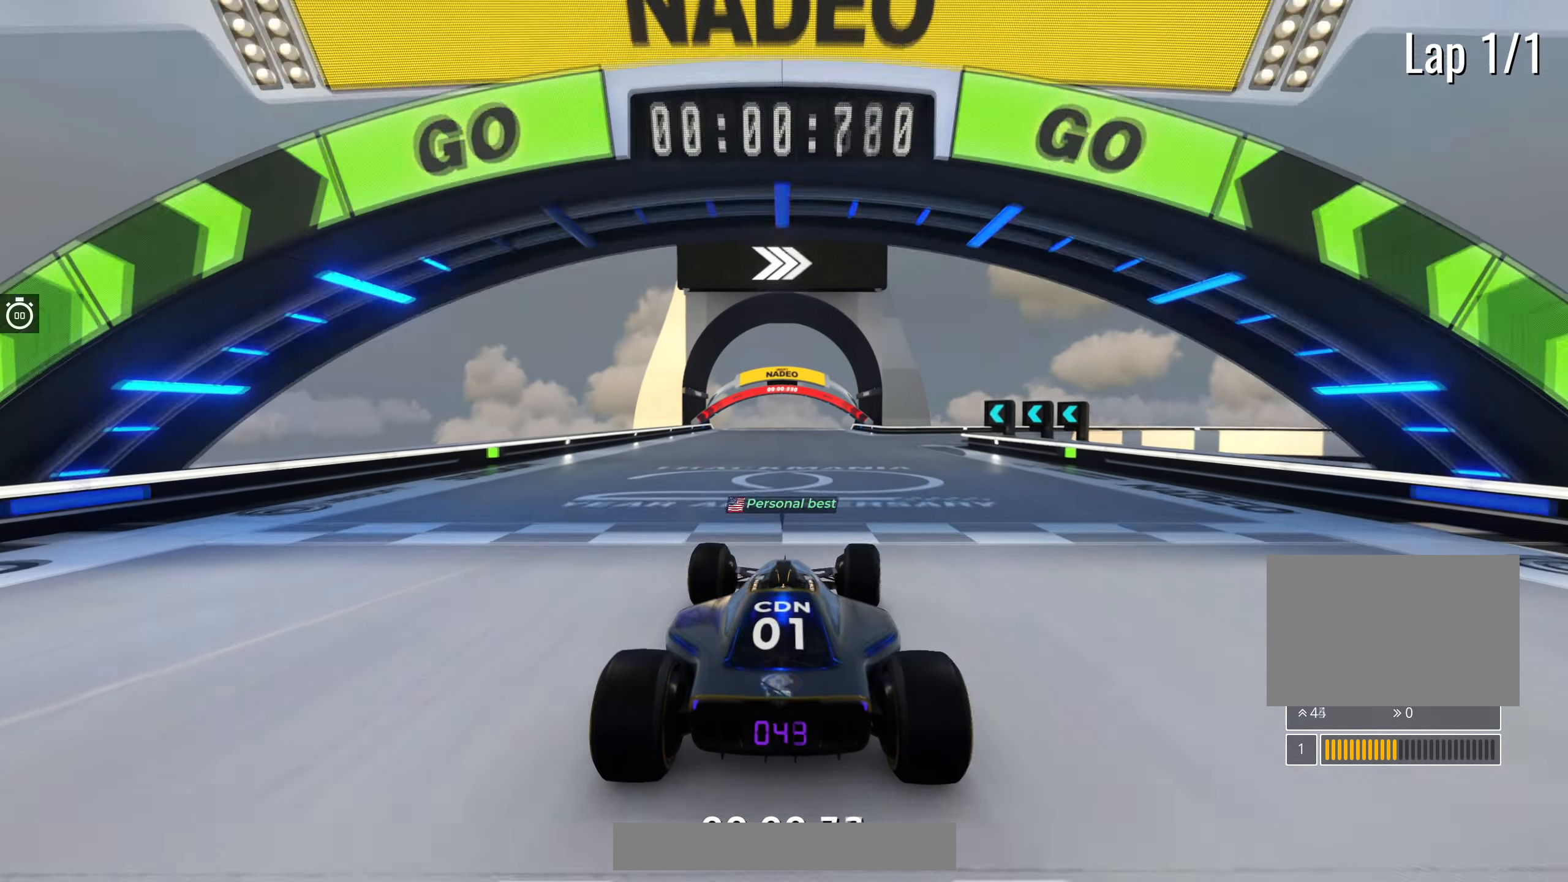
{"keys": ["up"], "events": [[117, "right", "down"], [200, "right", "up"]]}
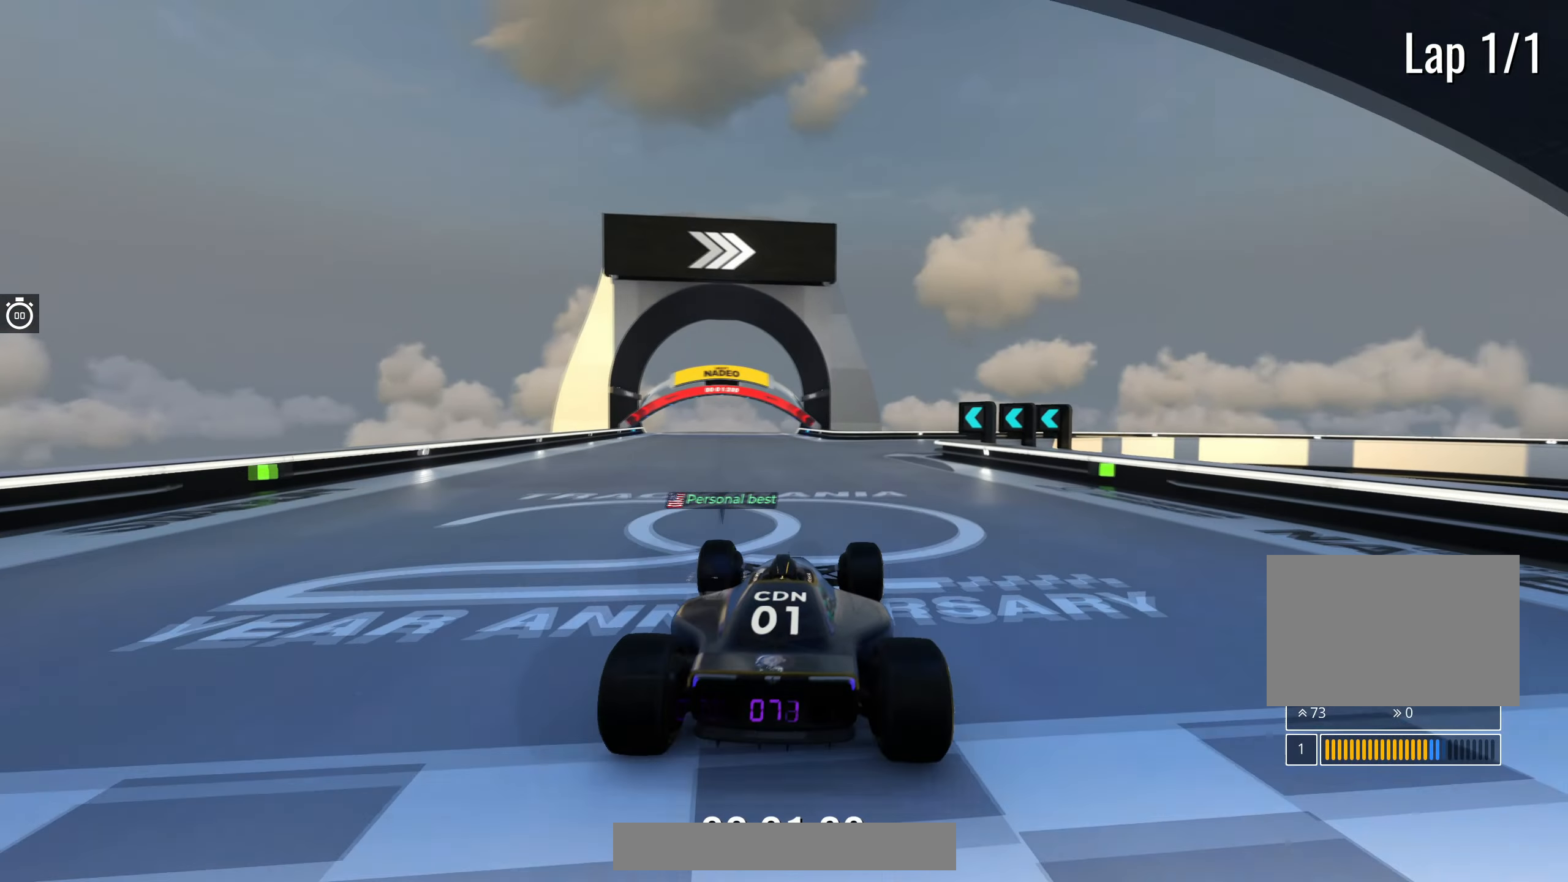
{"keys": ["up"], "events": [[233, "right", "down"], [333, "right", "up"]]}
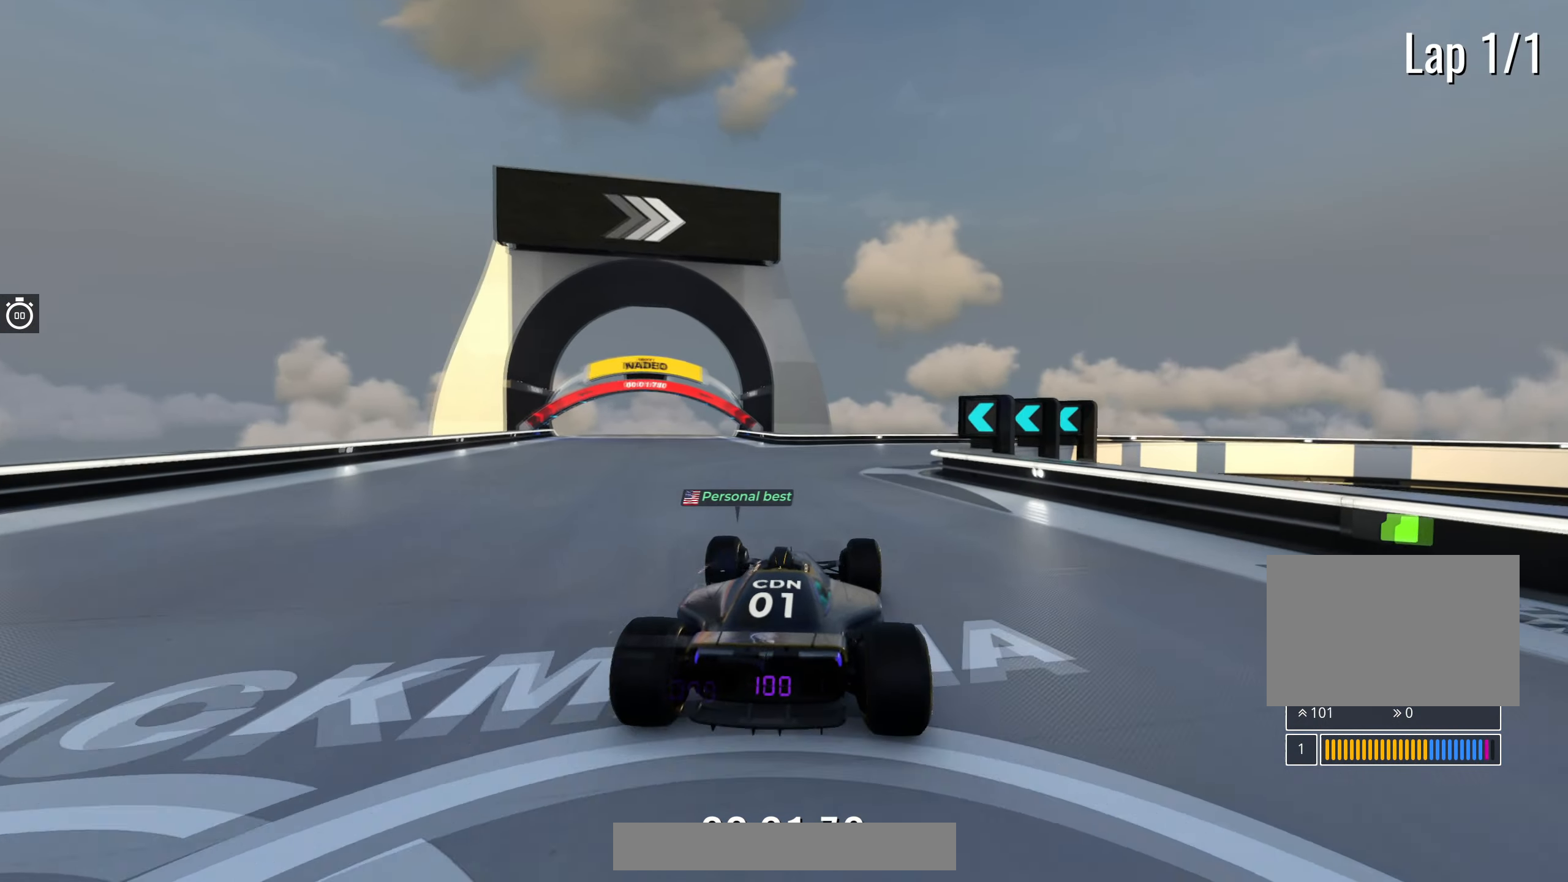
{"keys": ["right", "up"], "events": [[200, "right", "down"], [317, "right", "up"], [417, "right", "down"]]}
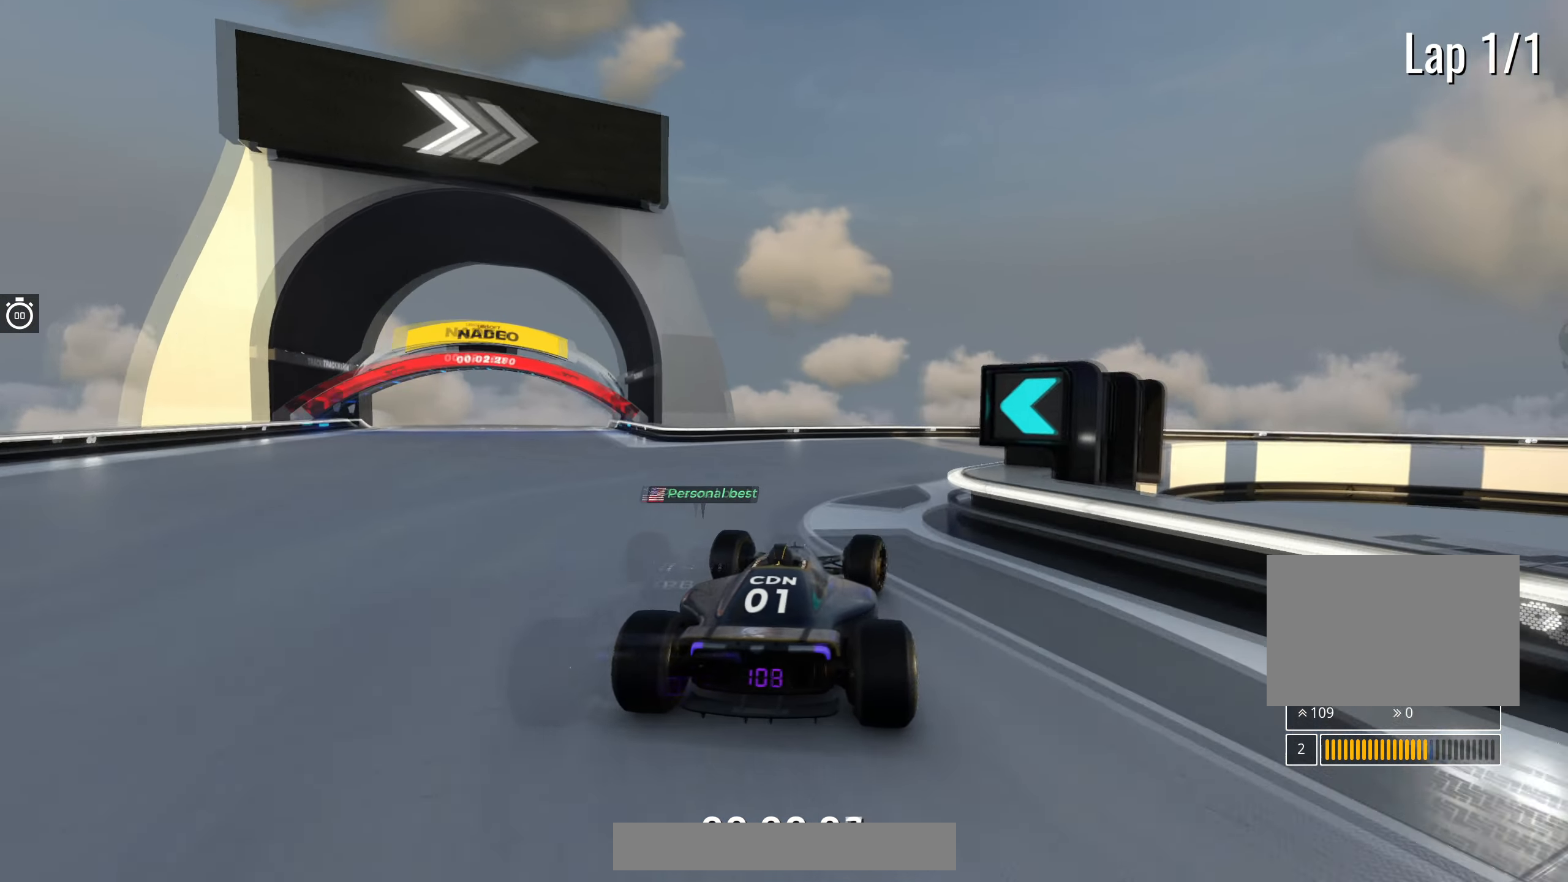
{"keys": ["right", "up"], "events": [[67, "right", "up"], [133, "right", "down"], [267, "right", "up"], [367, "right", "down"]]}
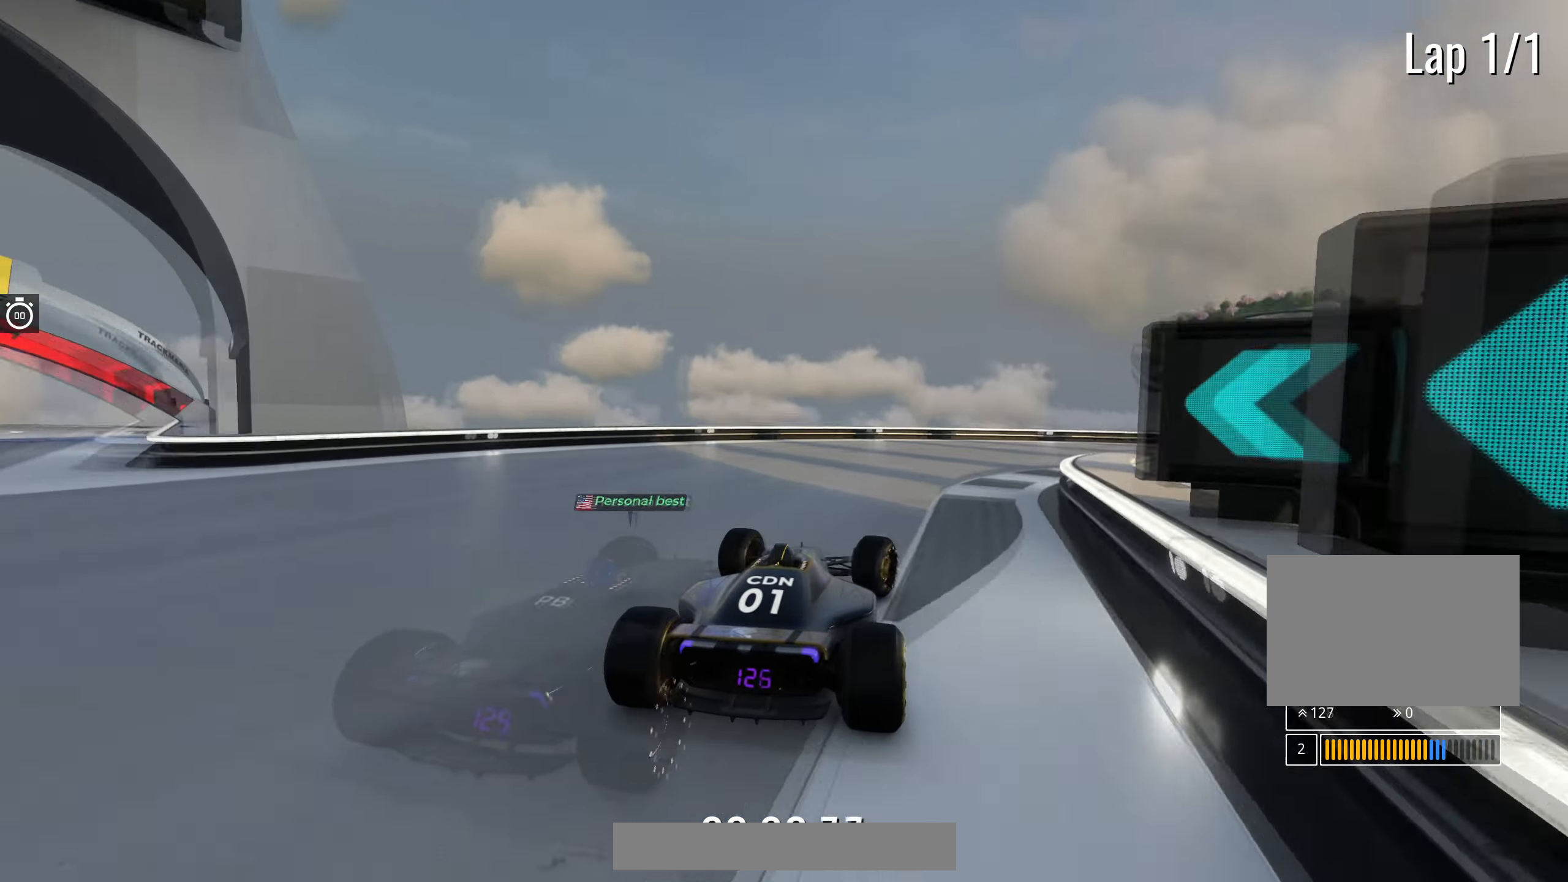
{"keys": ["right", "up"], "events": []}
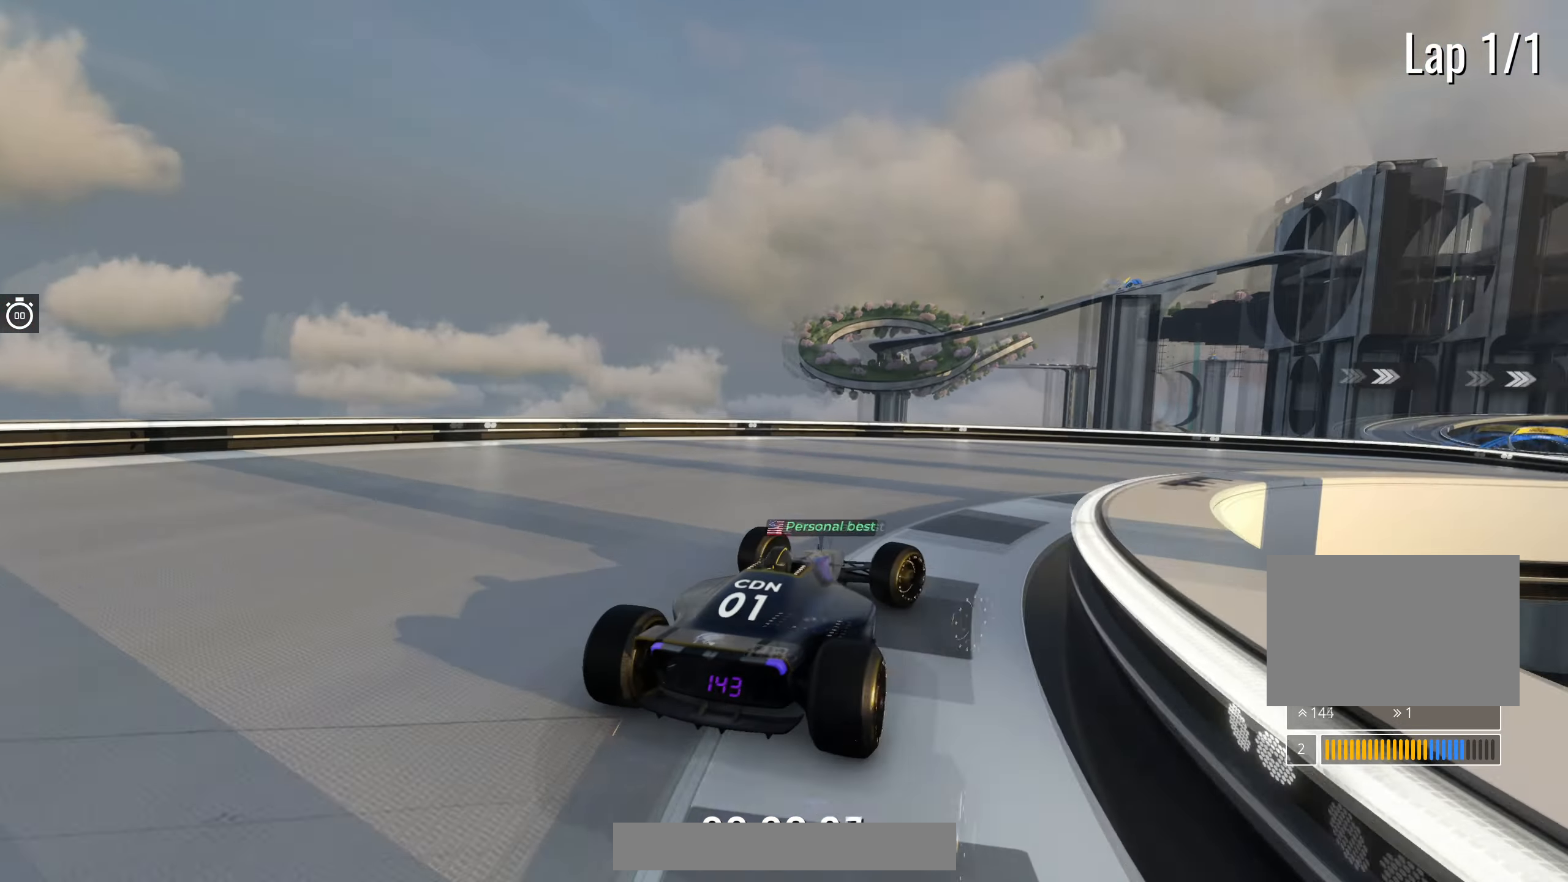
{"keys": ["right", "up"], "events": []}
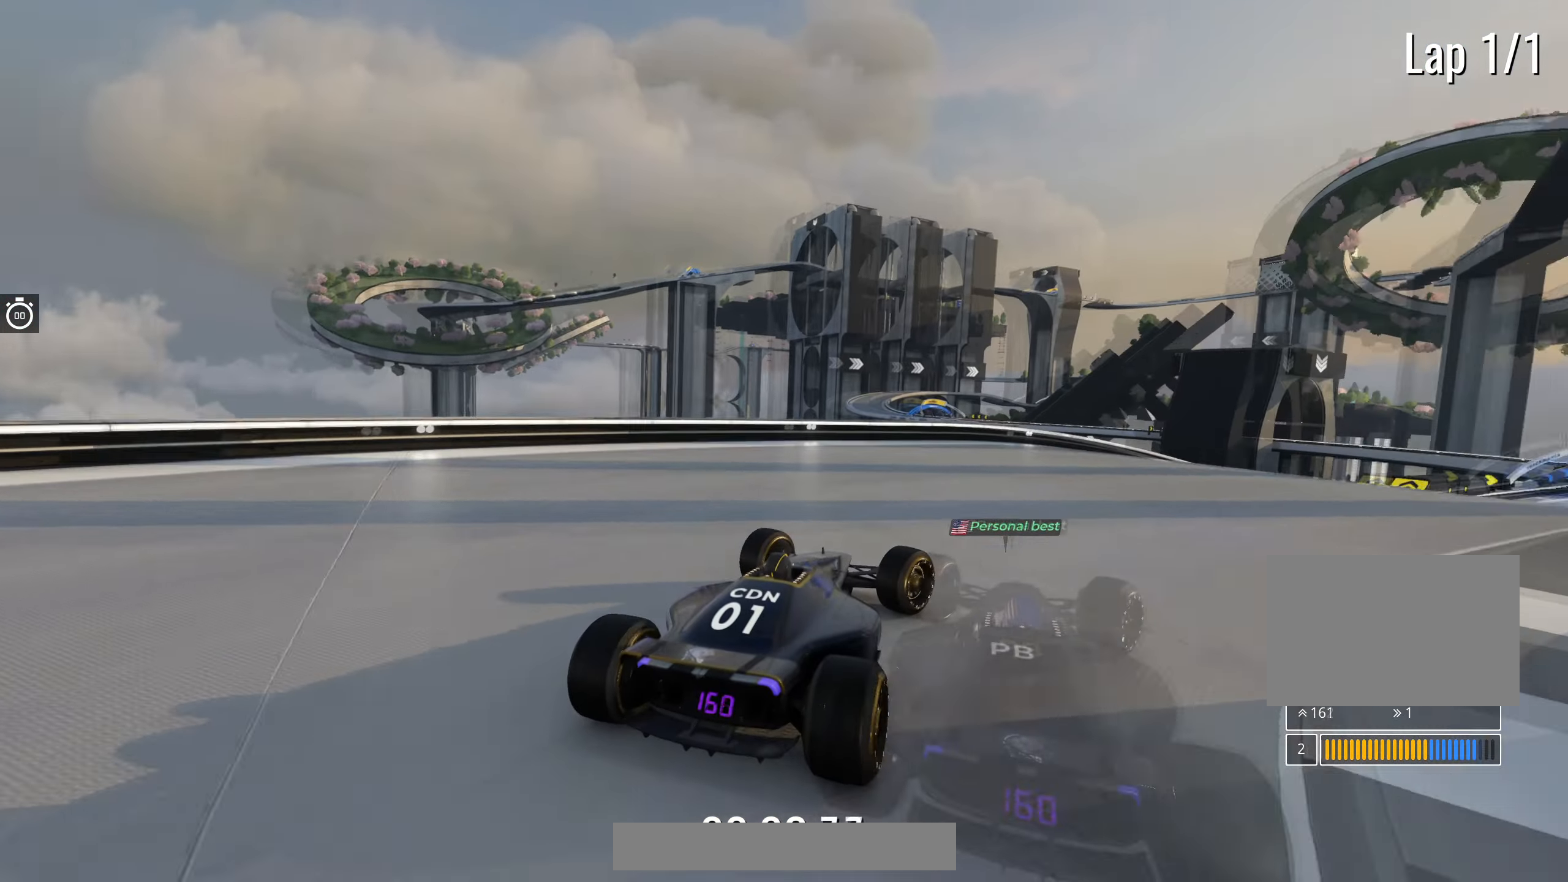
{"keys": ["up"], "events": [[283, "right", "up"], [400, "left", "down"], [500, "left", "up"]]}
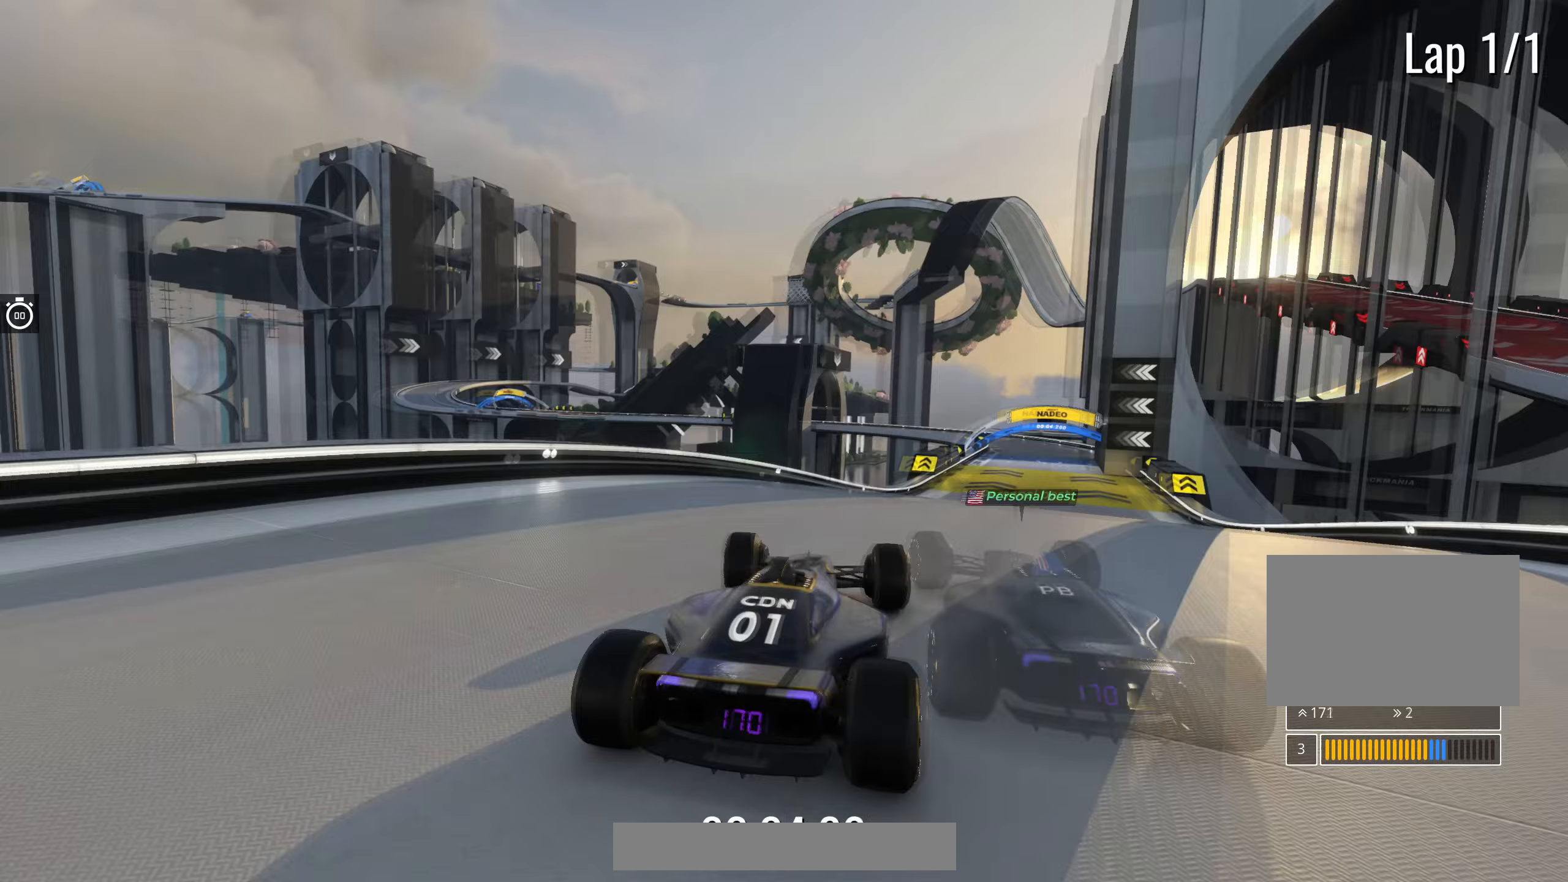
{"keys": ["up"], "events": [[50, "right", "down"], [467, "right", "up"]]}
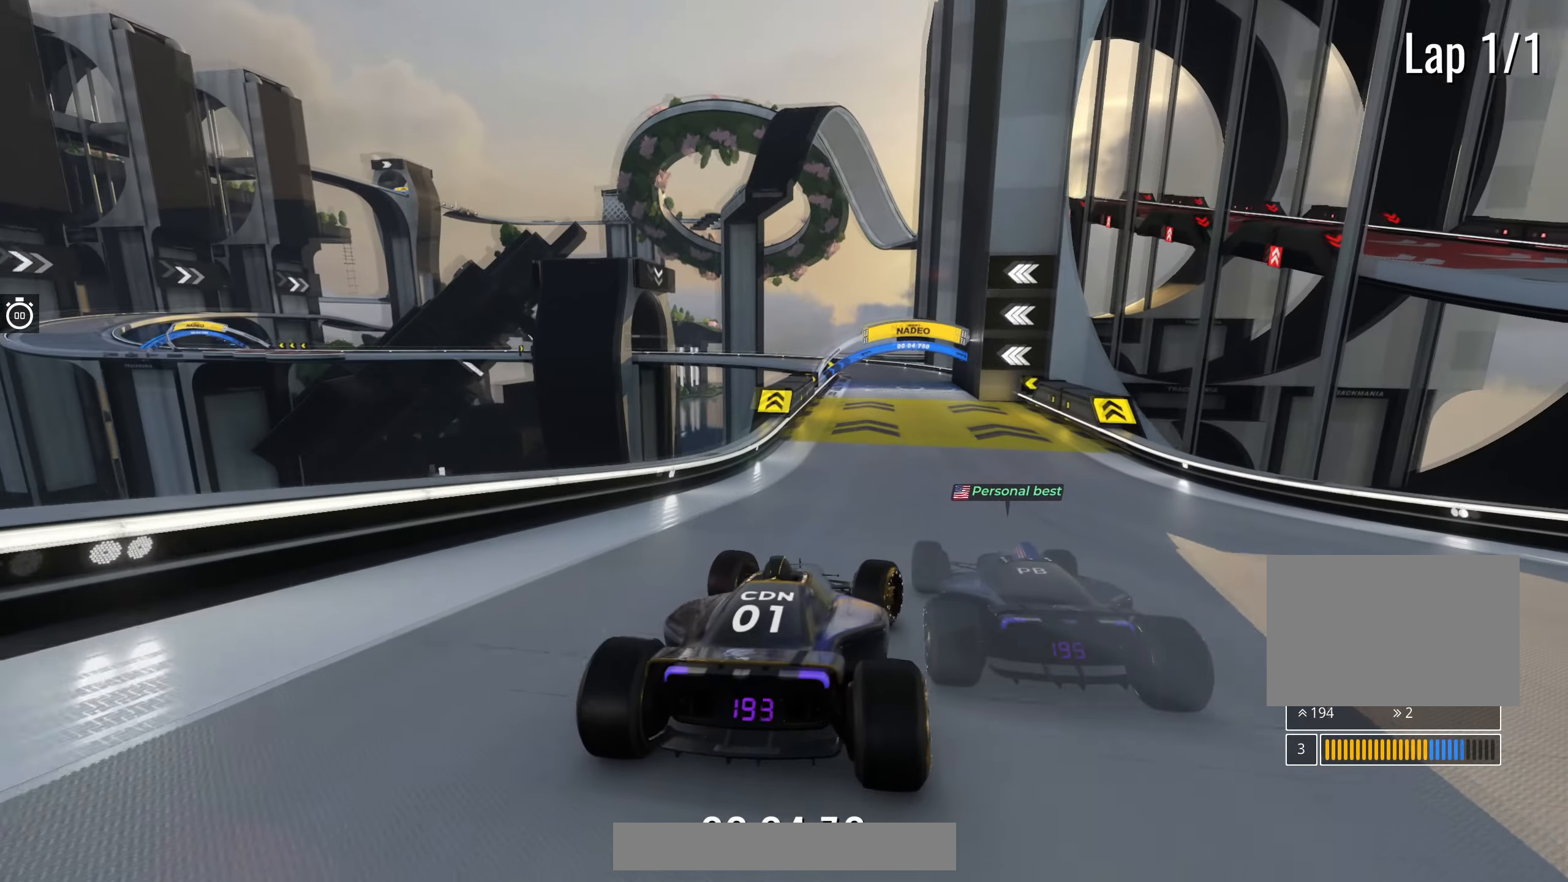
{"keys": ["up"], "events": []}
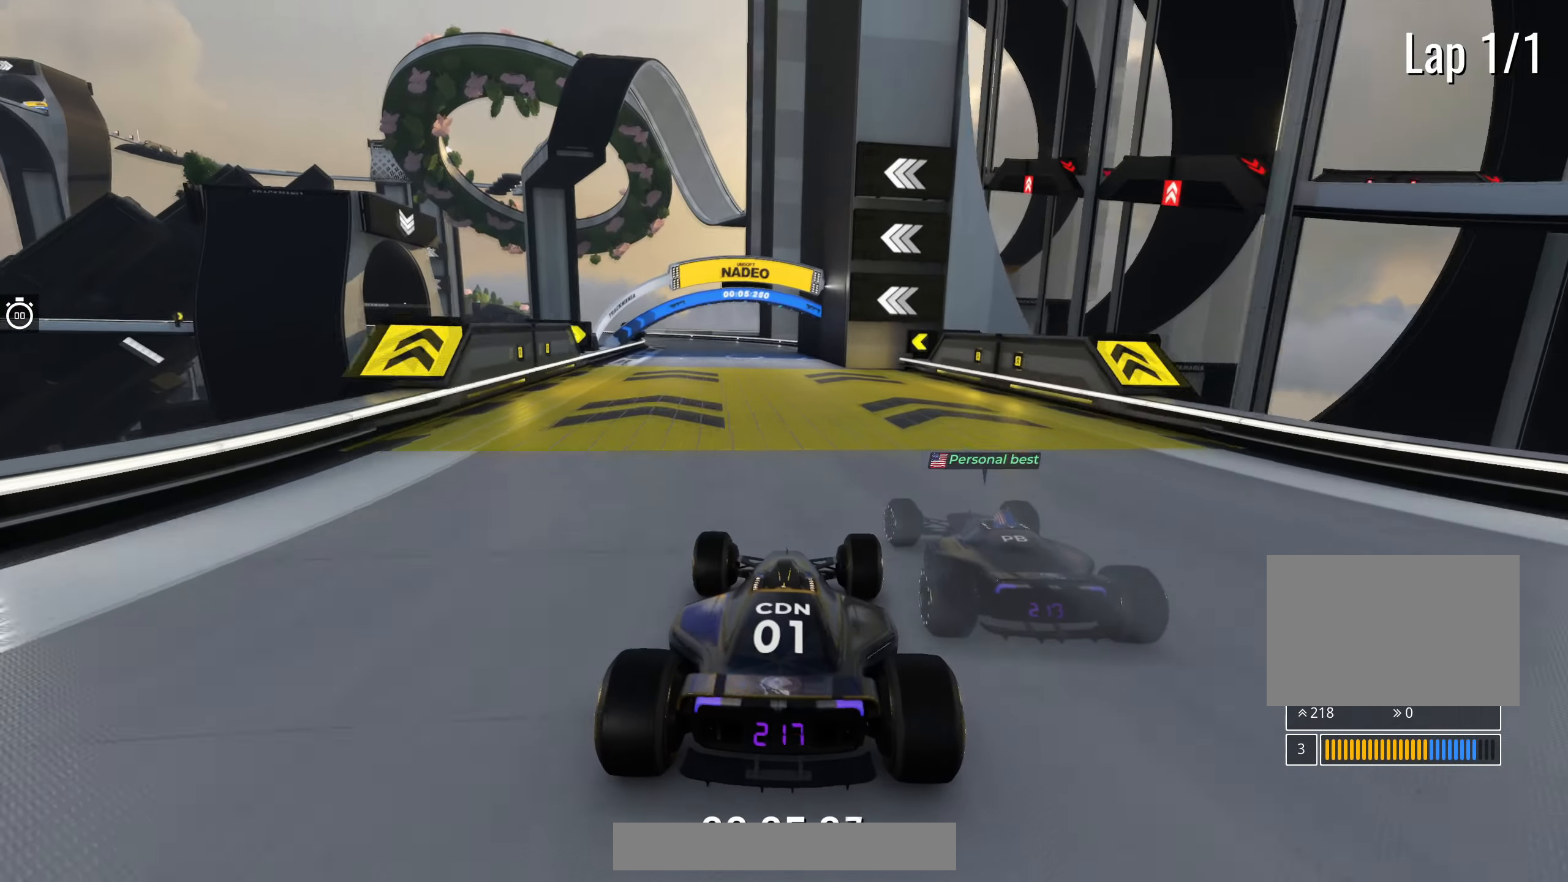
{"keys": ["left", "up"], "events": [[433, "left", "down"]]}
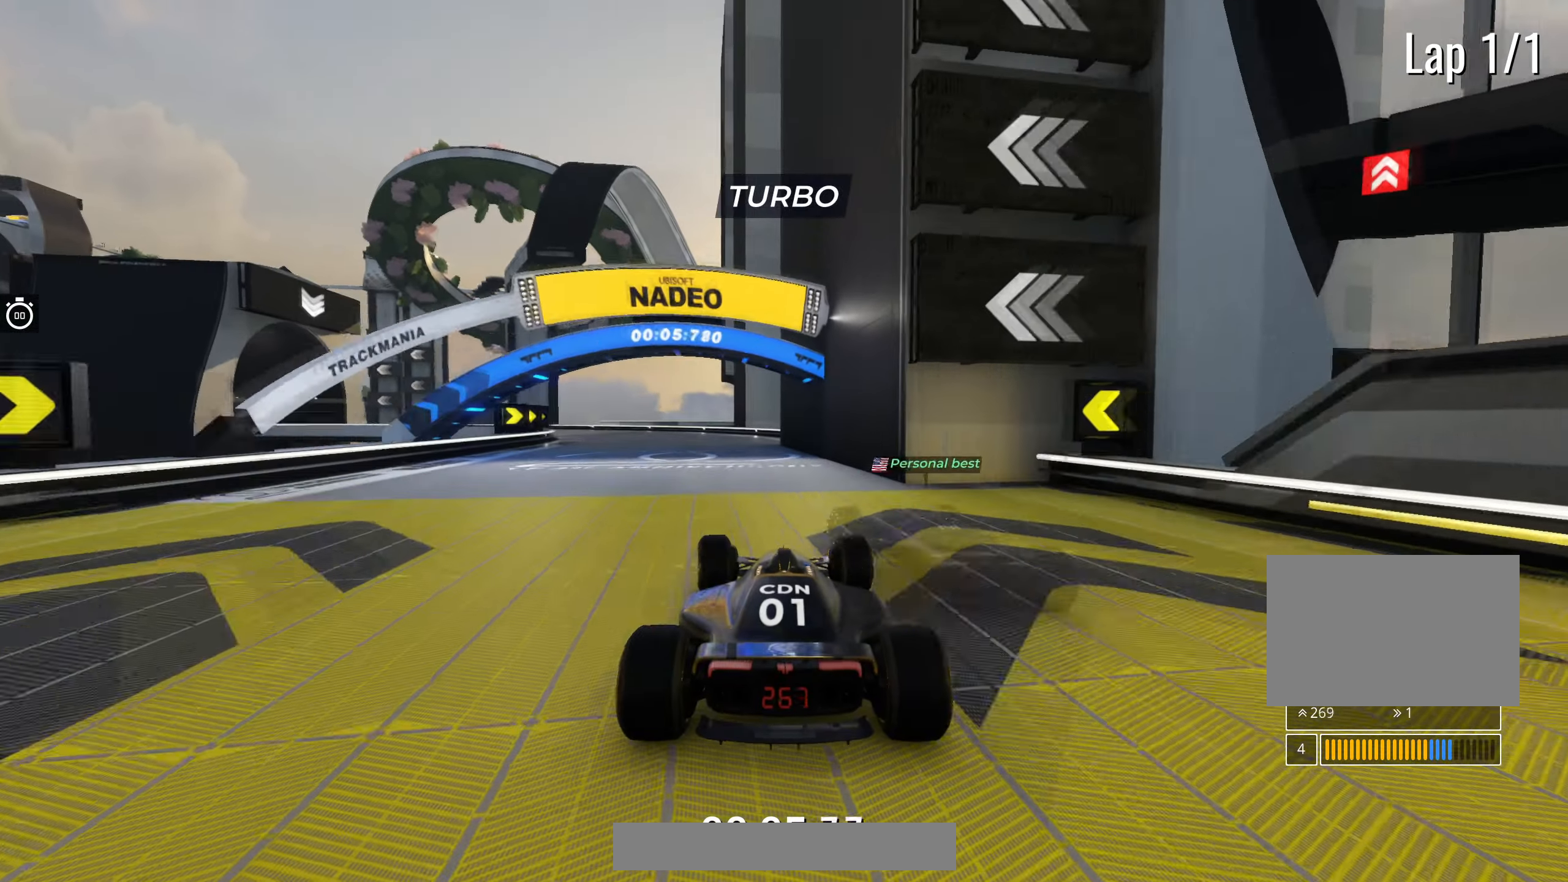
{"keys": ["left", "up"], "events": []}
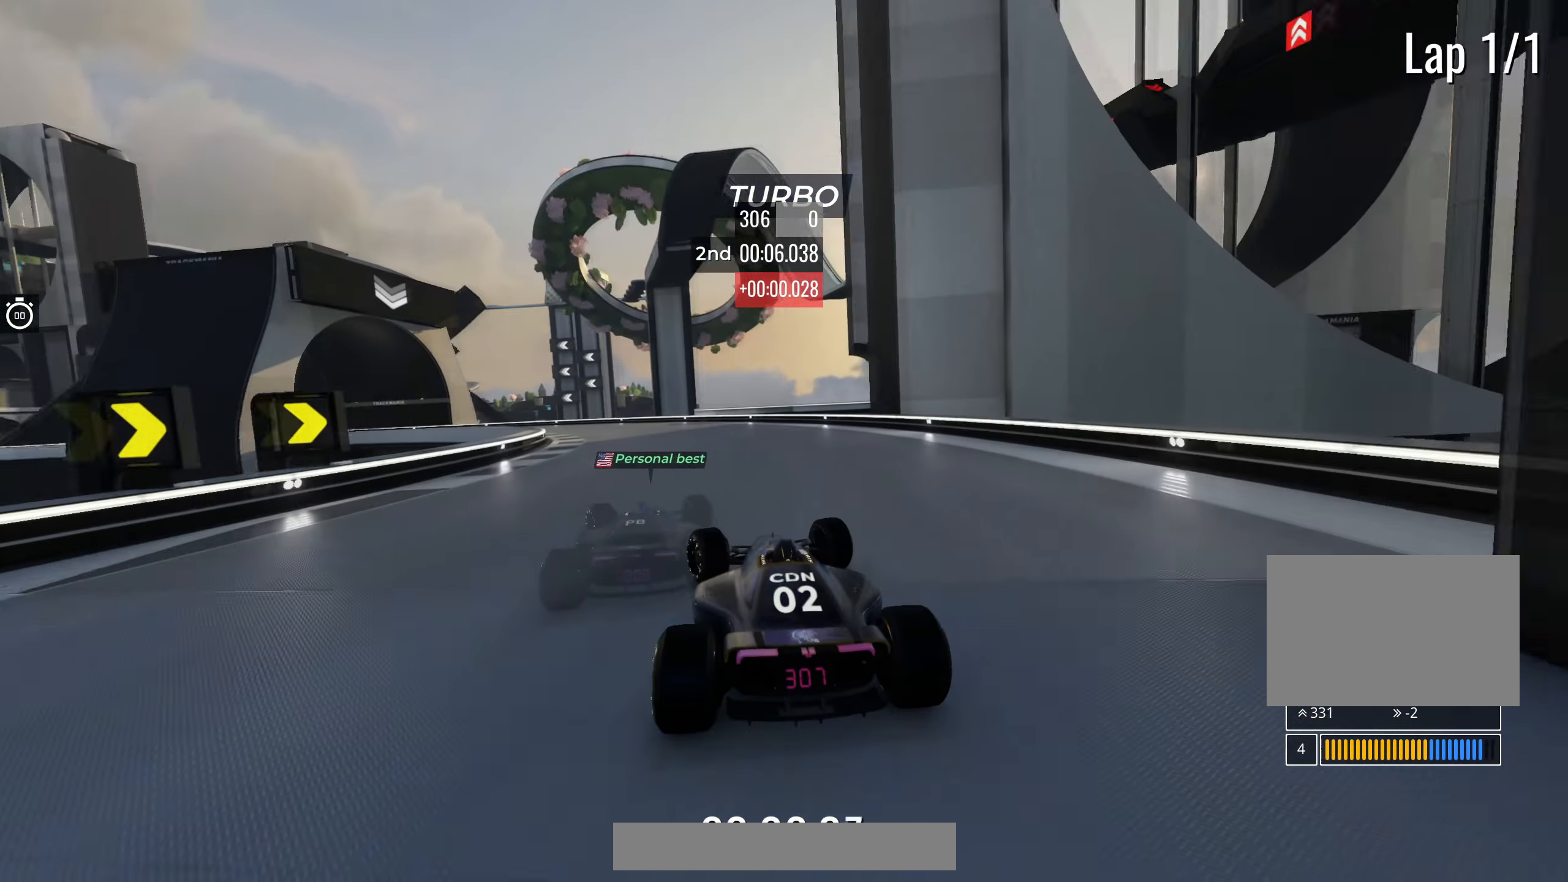
{"keys": ["left", "up"], "events": []}